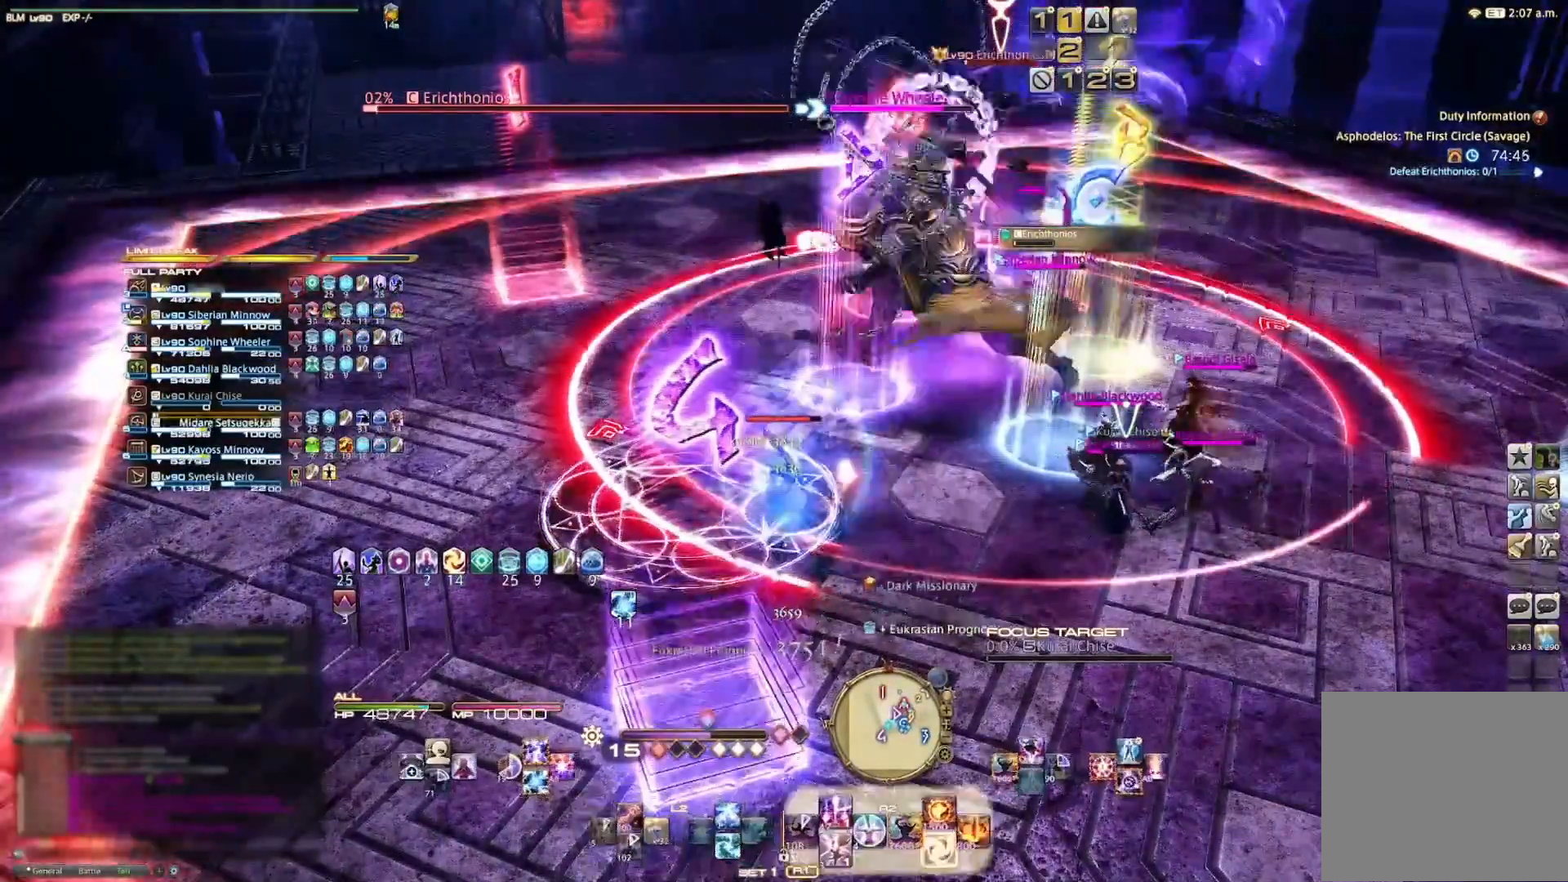
Gameplay with a controller (PlayStation layout); each line is a JSON object with the inputs held at the frame after it. "events" lists button and stick changes between this image and that frame as [ms after this image, input, new state], when the widget could be followed in between. Not read: R1.
{"buttons": [], "left_stick": "center", "right_stick": "center", "events": [[33, "CROSS", "down"], [167, "CROSS", "up"], [200, "CROSS", "down"], [300, "CROSS", "up"], [367, "R2", "up"]]}
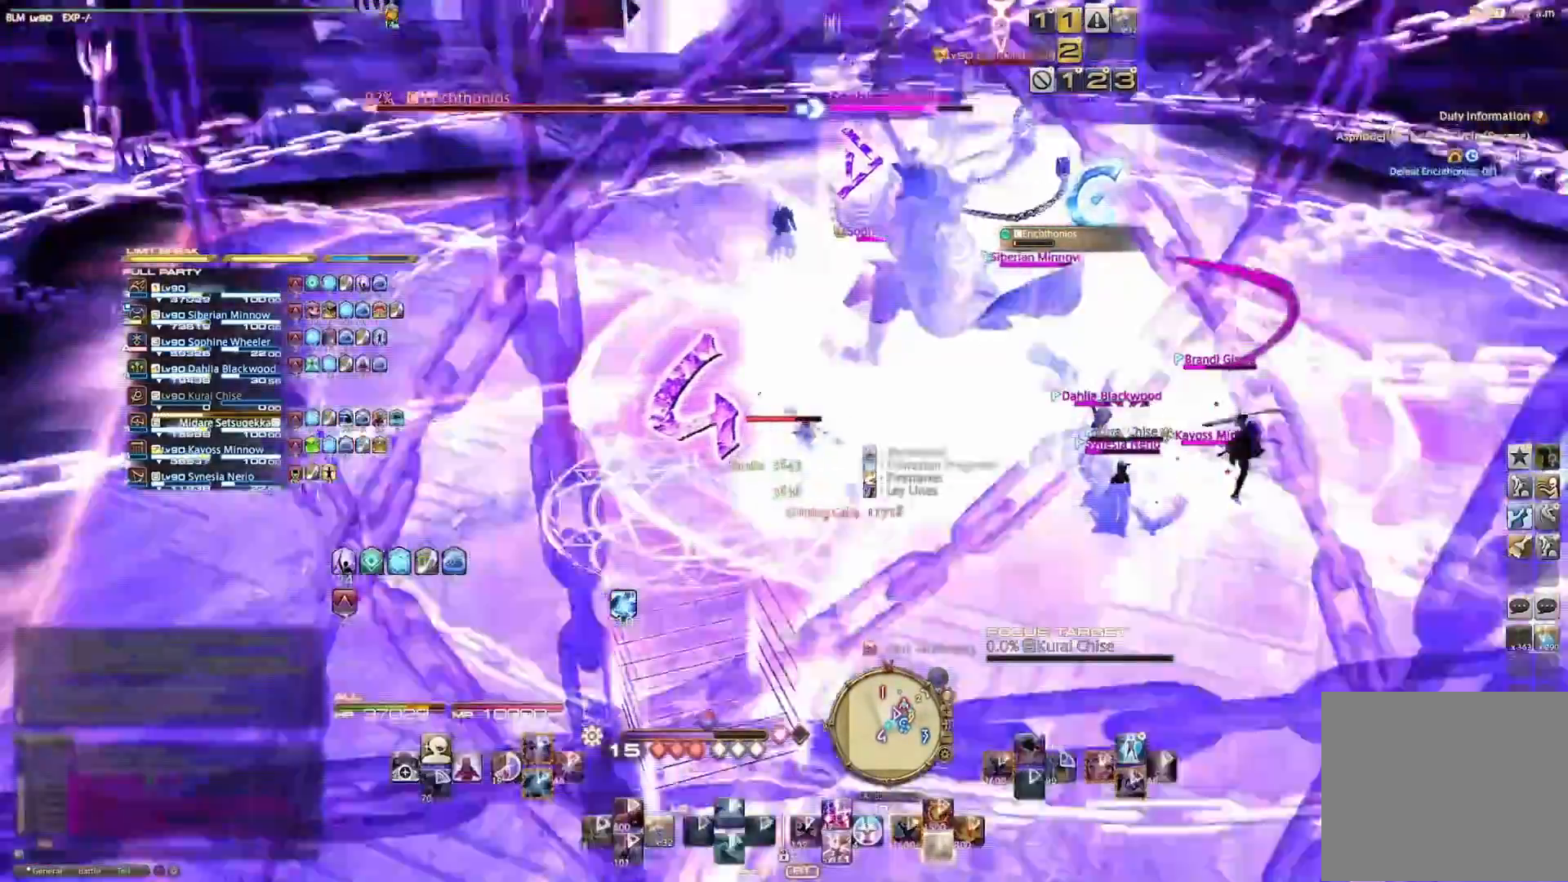
{"buttons": [], "left_stick": "center", "right_stick": "center", "events": []}
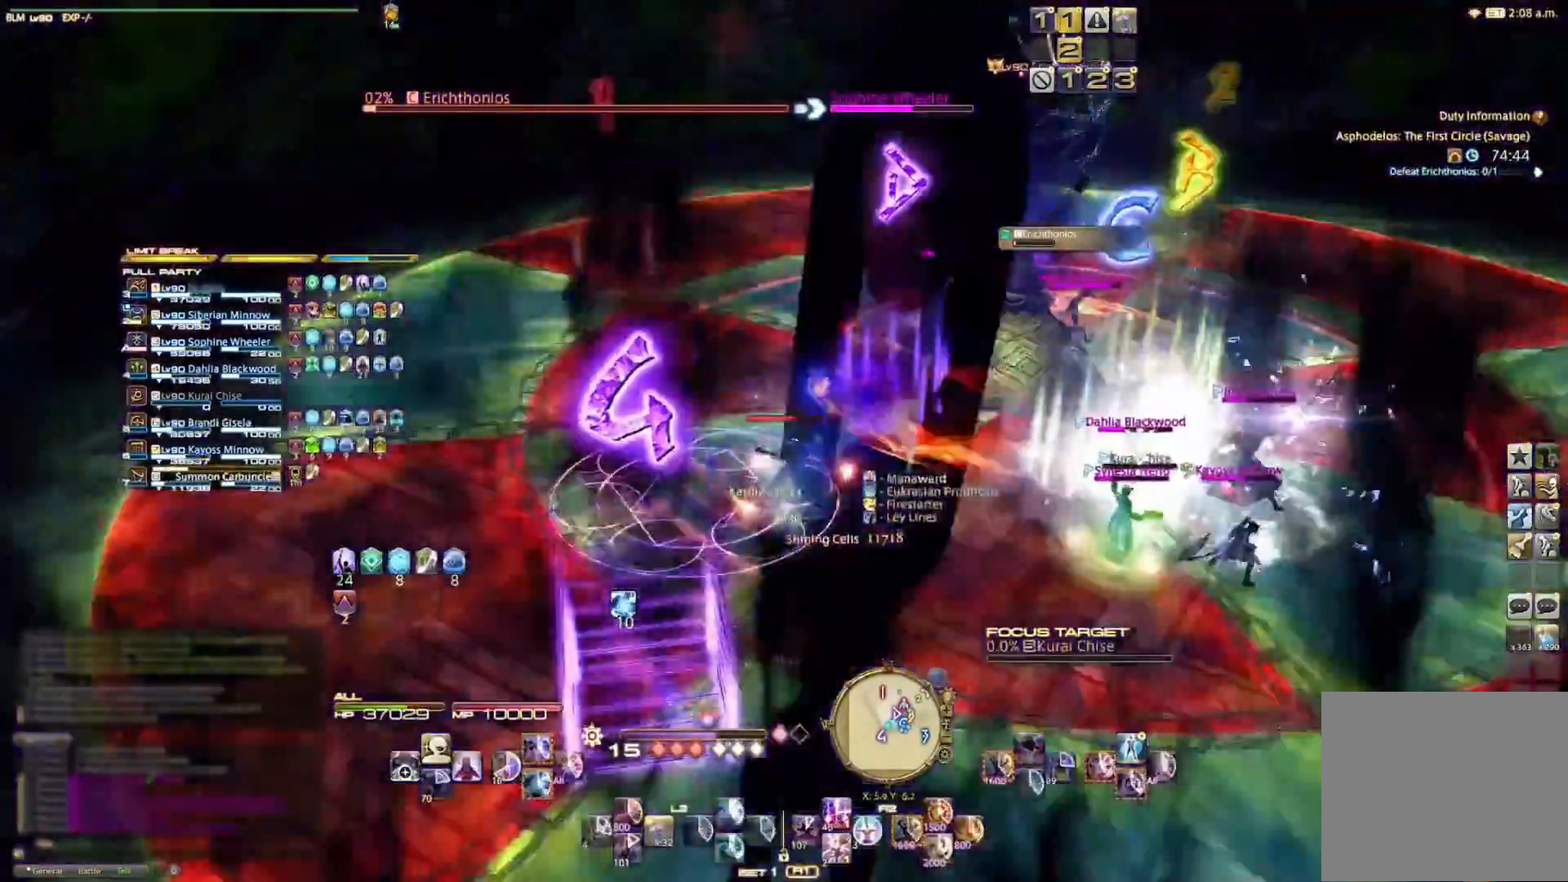
{"buttons": [], "left_stick": "center", "right_stick": "center", "events": []}
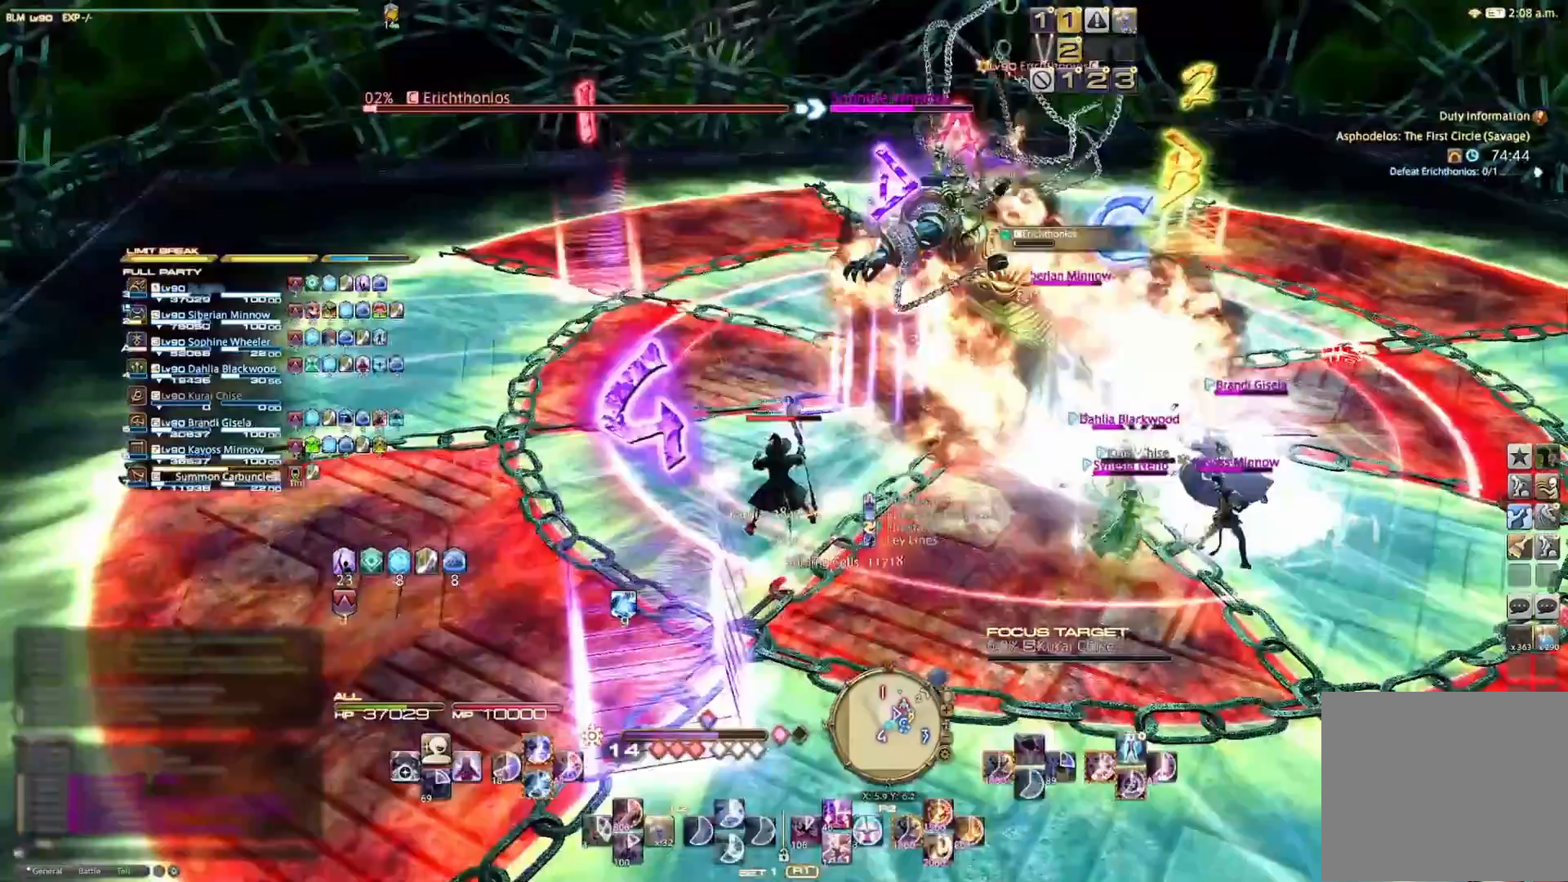
{"buttons": ["R2"], "left_stick": "center", "right_stick": "center", "events": [[133, "R2", "down"], [233, "CIRCLE", "down"], [333, "CIRCLE", "up"], [400, "CIRCLE", "down"], [467, "CIRCLE", "up"]]}
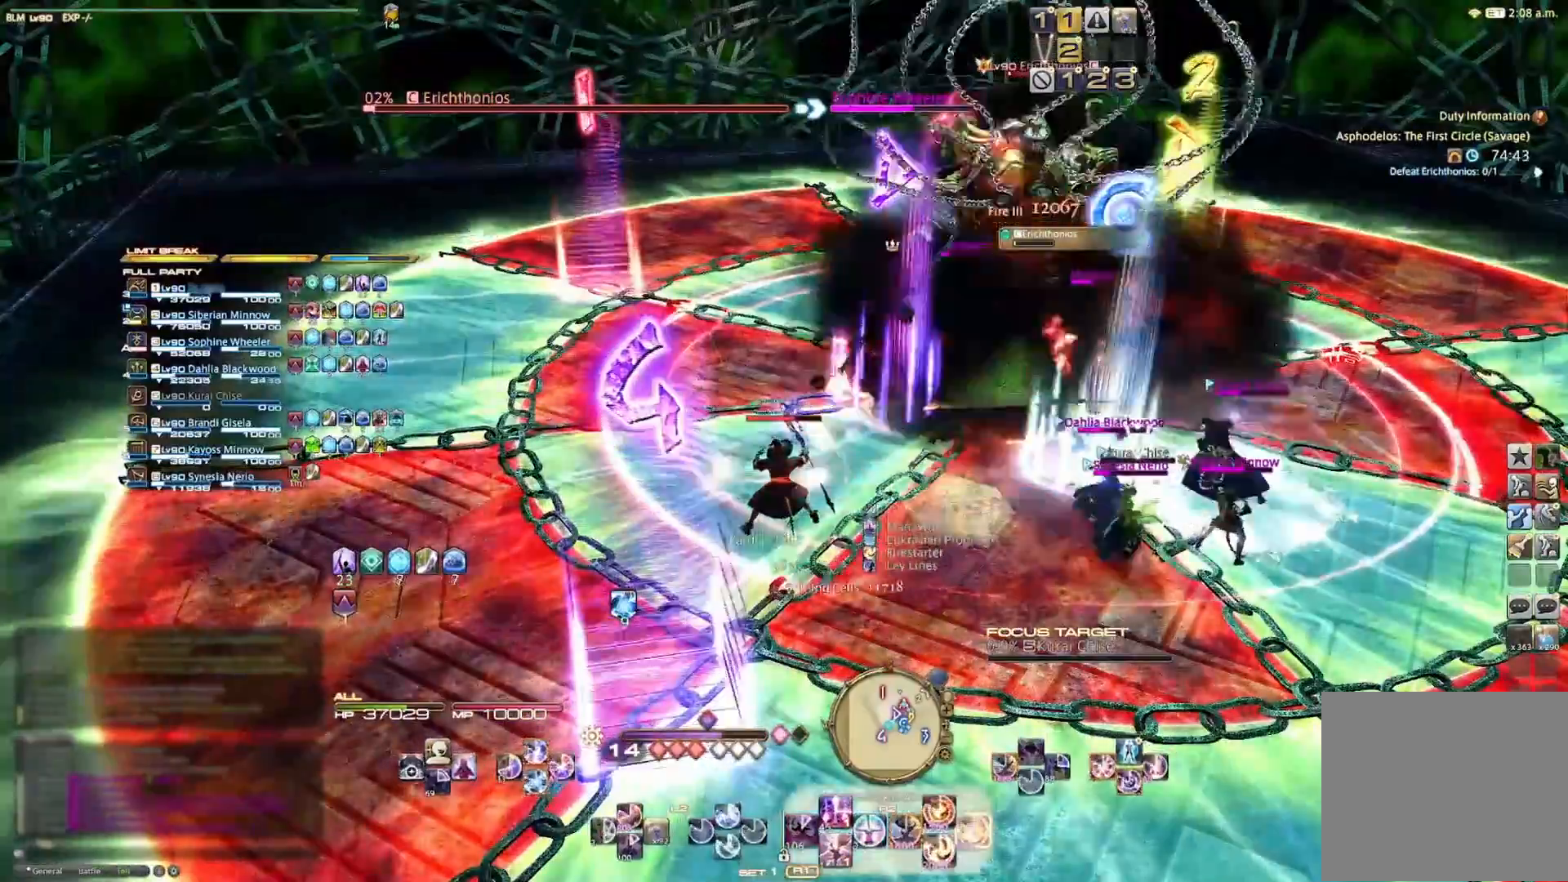
{"buttons": ["R2"], "left_stick": "center", "right_stick": "center", "events": [[33, "CIRCLE", "down"], [167, "CIRCLE", "up"], [233, "CIRCLE", "down"], [300, "CIRCLE", "up"], [400, "CIRCLE", "down"], [467, "CIRCLE", "up"]]}
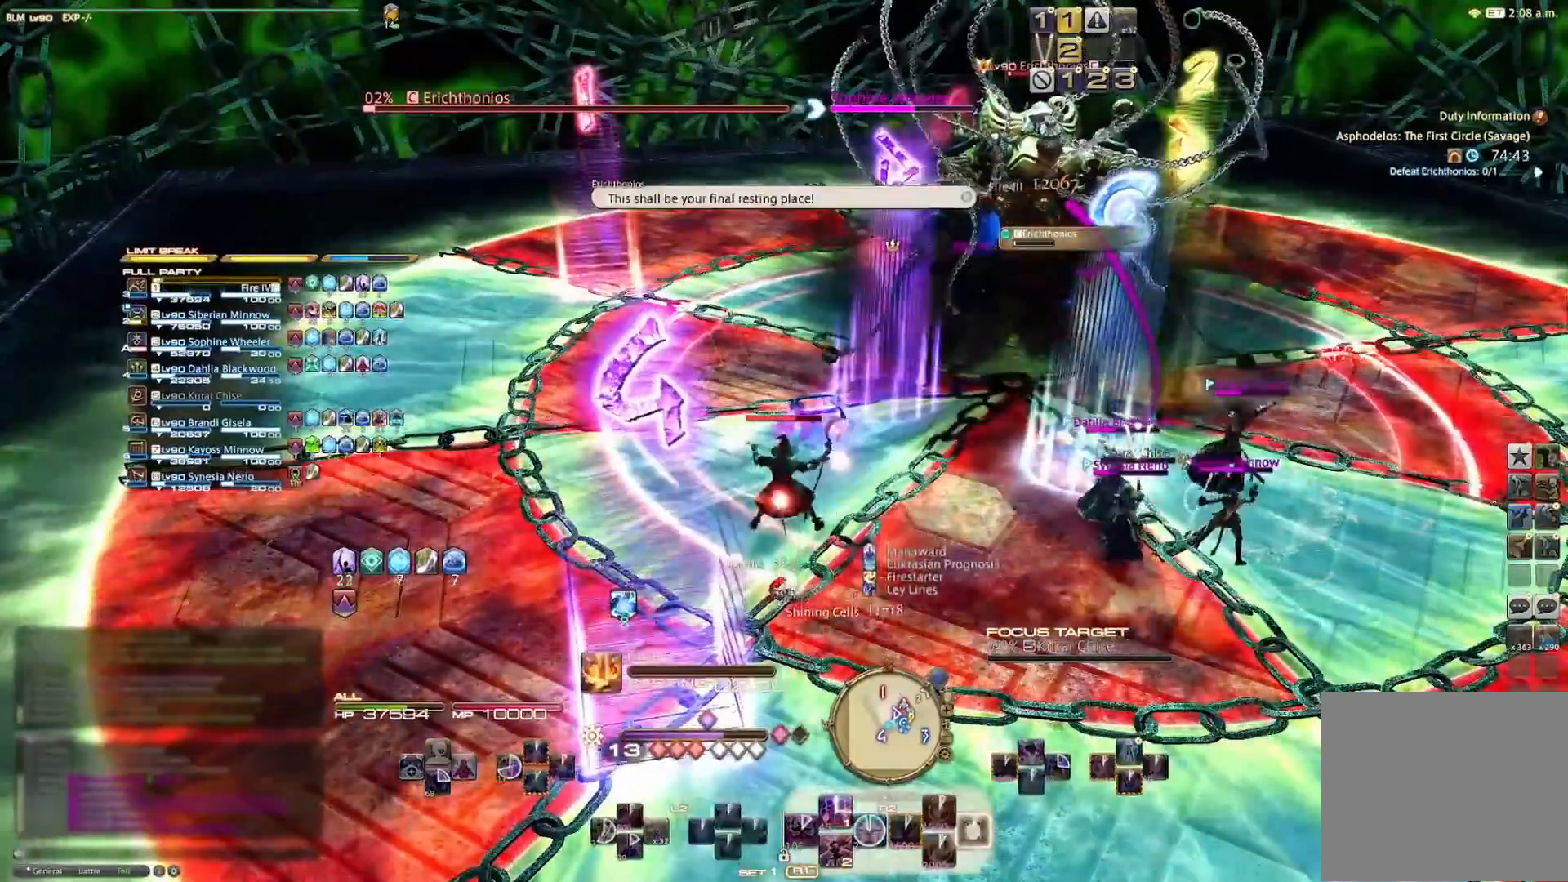
{"buttons": ["R2"], "left_stick": "center", "right_stick": "center", "events": [[67, "CIRCLE", "down"], [133, "CIRCLE", "up"], [167, "CIRCLE", "down"], [333, "CIRCLE", "up"], [400, "CIRCLE", "down"], [467, "CIRCLE", "up"]]}
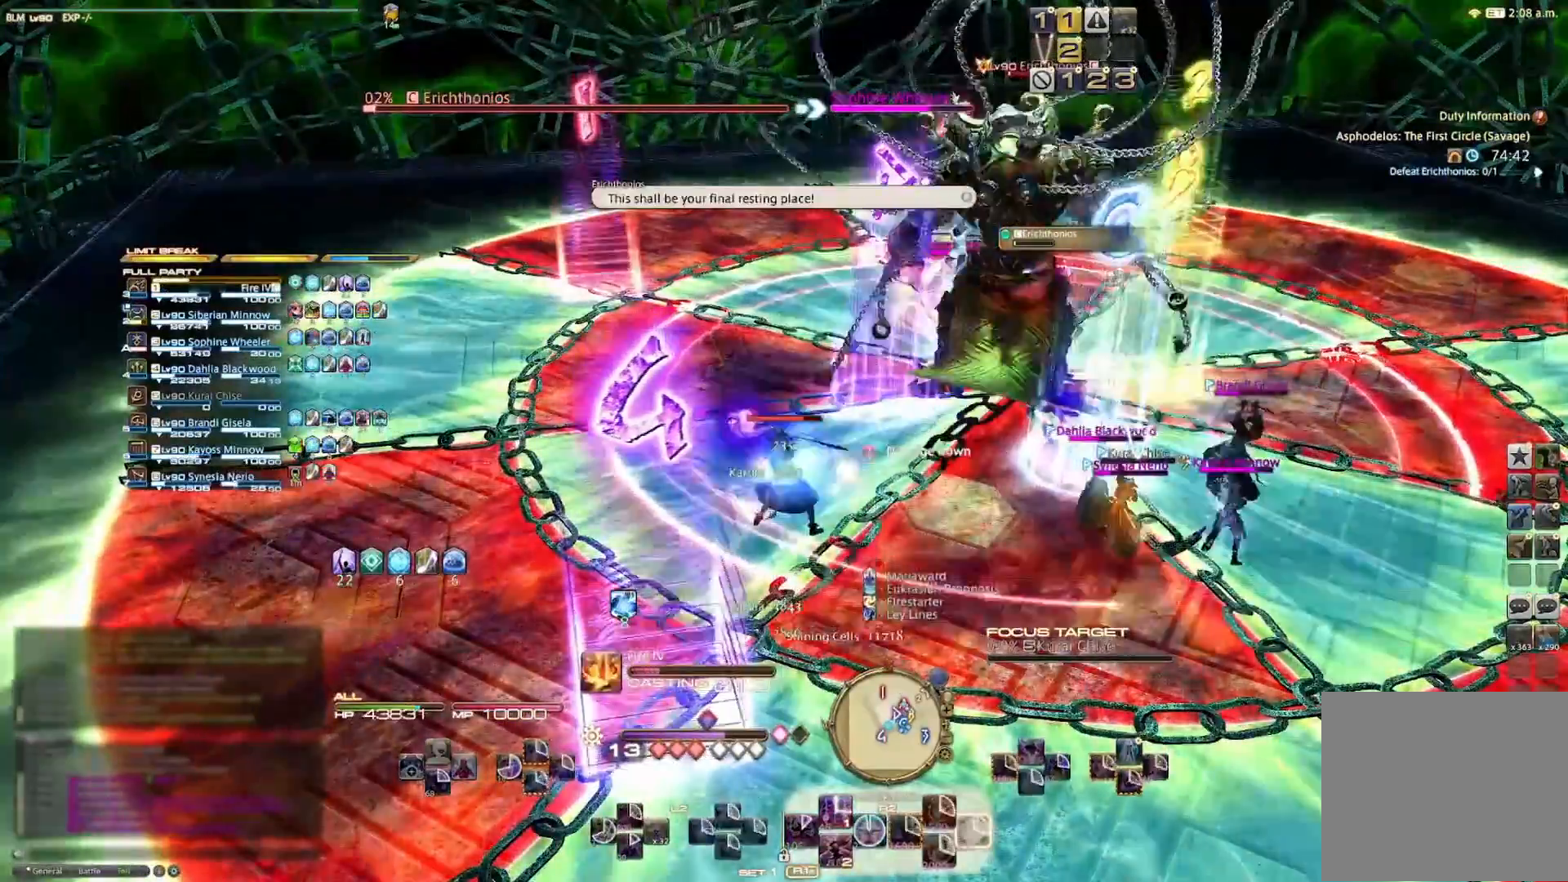
{"buttons": ["R2"], "left_stick": "center", "right_stick": "center", "events": [[67, "CIRCLE", "down"], [133, "CIRCLE", "up"], [233, "CIRCLE", "down"], [333, "CIRCLE", "up"], [400, "CIRCLE", "down"], [500, "CIRCLE", "up"]]}
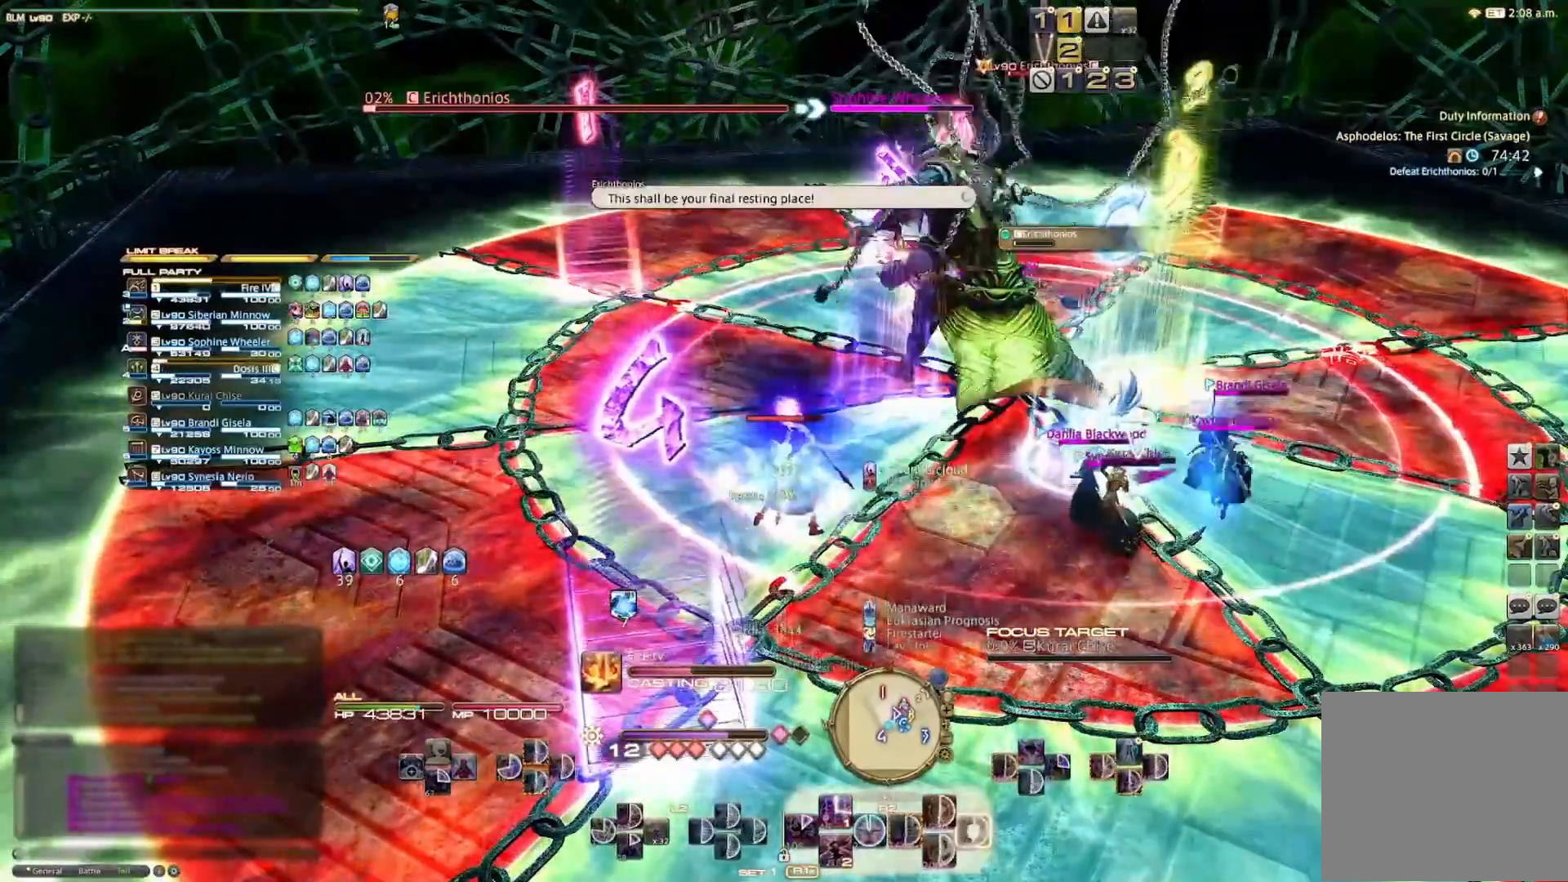
{"buttons": ["CIRCLE", "R2"], "left_stick": "center", "right_stick": "center", "events": [[67, "CIRCLE", "down"], [167, "CIRCLE", "up"], [267, "CIRCLE", "down"], [367, "CIRCLE", "up"], [433, "CIRCLE", "down"]]}
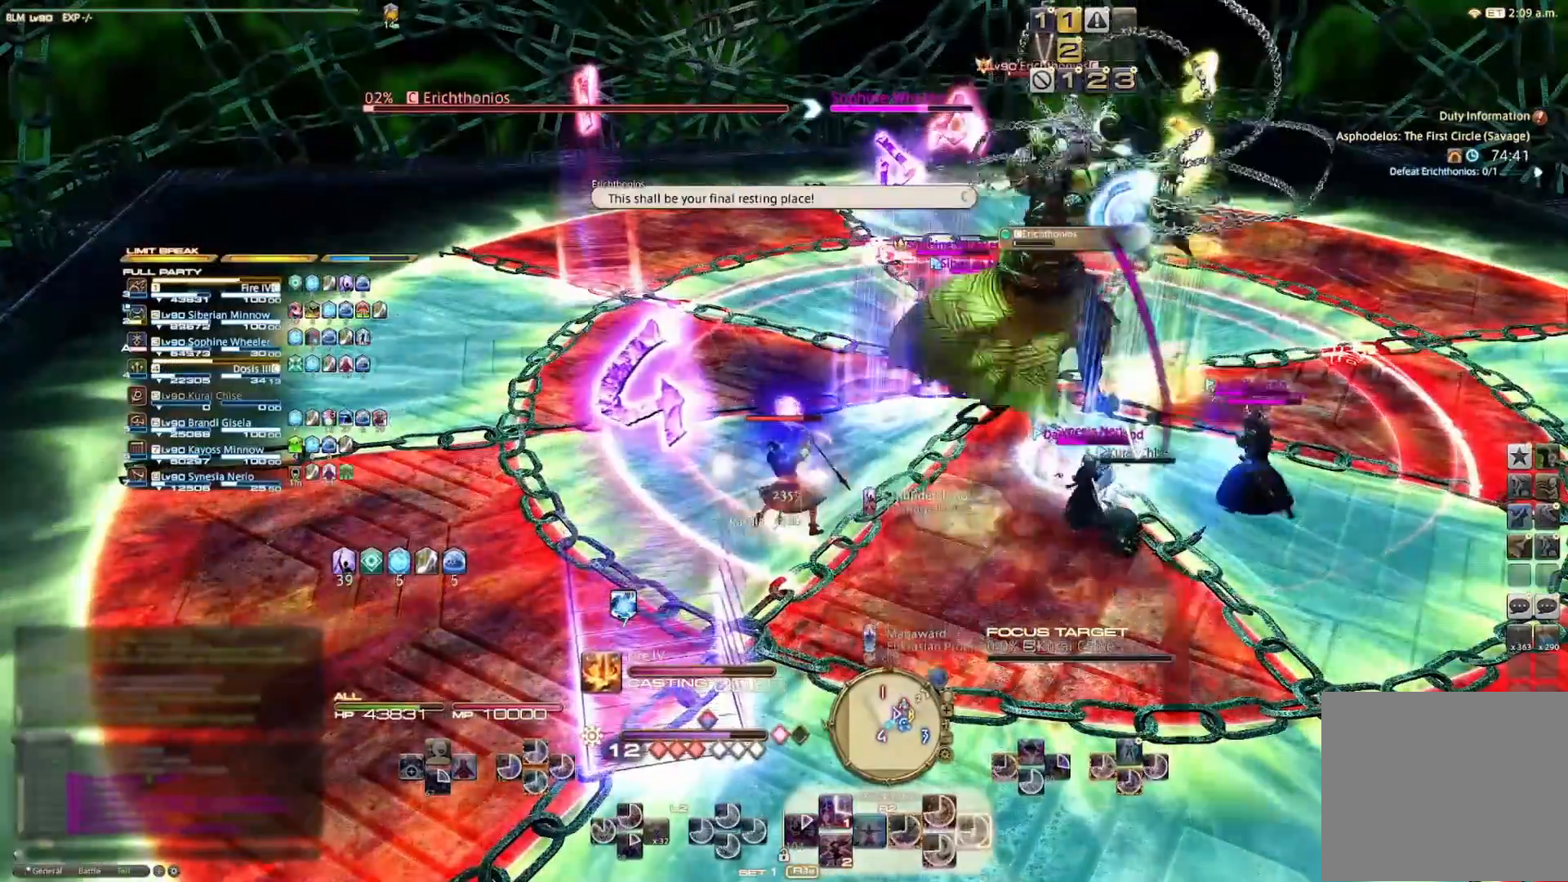
{"buttons": ["R2"], "left_stick": "center", "right_stick": "center", "events": [[33, "CIRCLE", "up"], [167, "CIRCLE", "down"], [267, "CIRCLE", "up"], [400, "CIRCLE", "down"], [467, "CIRCLE", "up"]]}
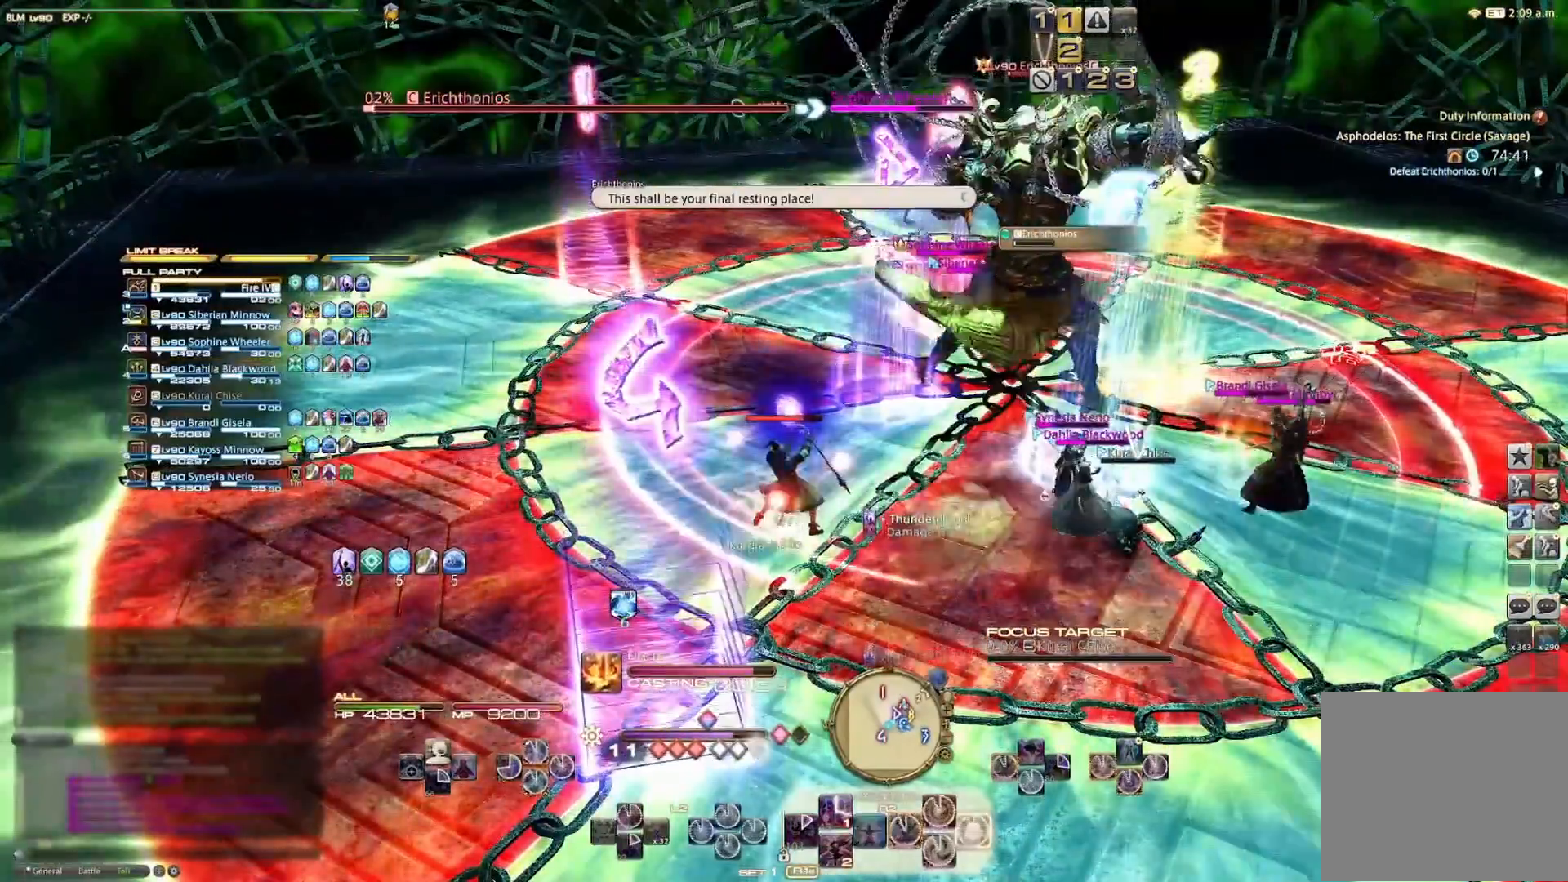
{"buttons": ["CIRCLE", "R2"], "left_stick": "center", "right_stick": "center", "events": [[67, "CIRCLE", "down"], [133, "CIRCLE", "up"], [200, "CIRCLE", "down"], [300, "CIRCLE", "up"], [367, "CIRCLE", "down"], [433, "CIRCLE", "up"], [500, "CIRCLE", "down"]]}
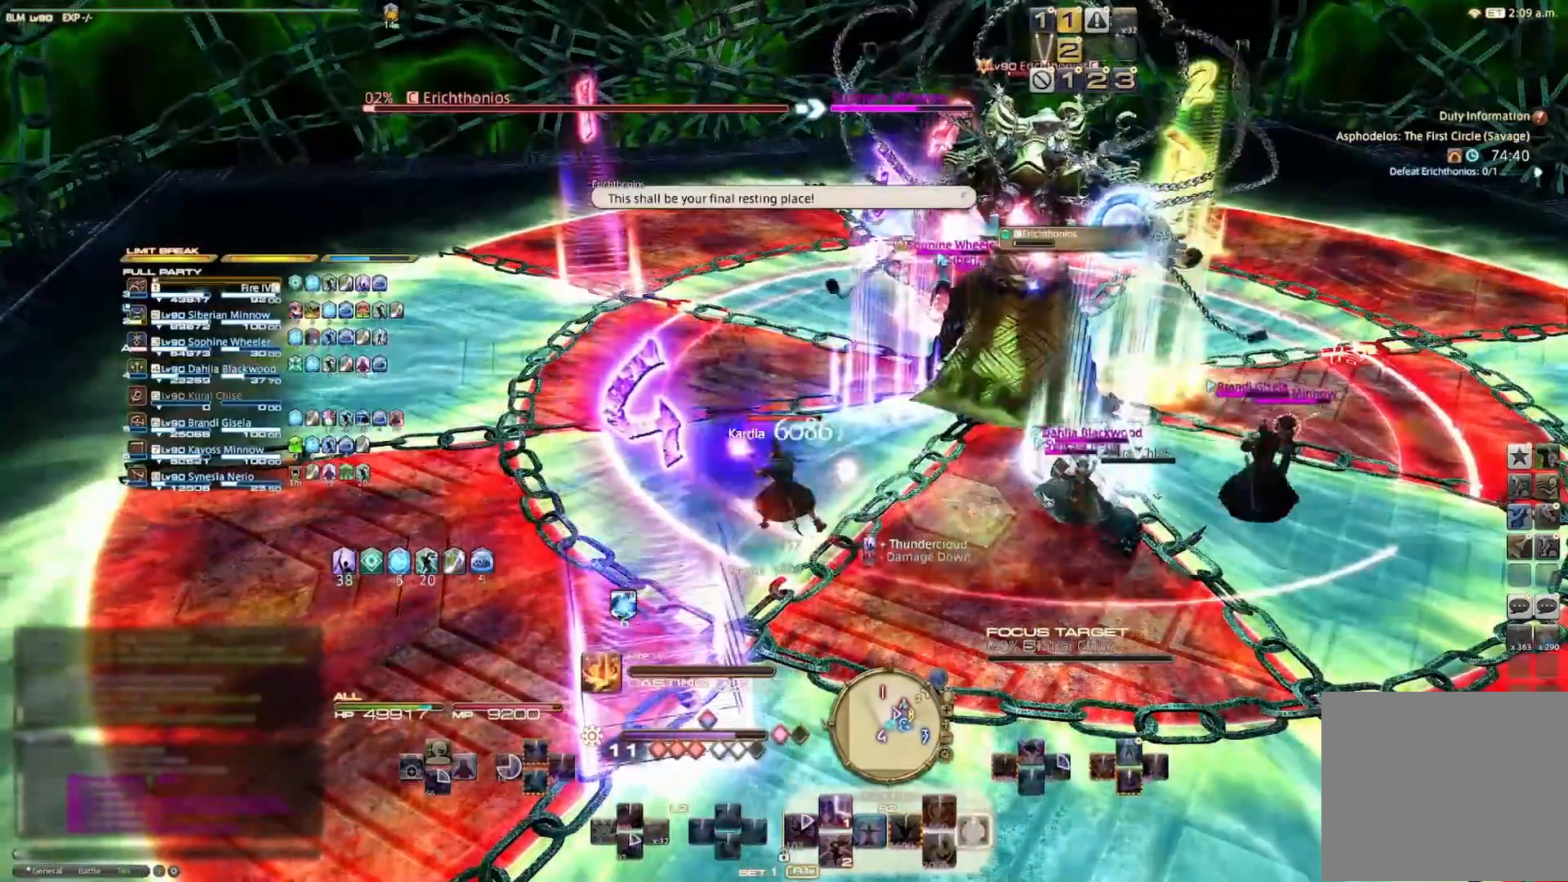
{"buttons": ["L2"], "left_stick": "center", "right_stick": "center", "events": [[133, "CIRCLE", "up"], [200, "R2", "up"], [400, "L2", "down"]]}
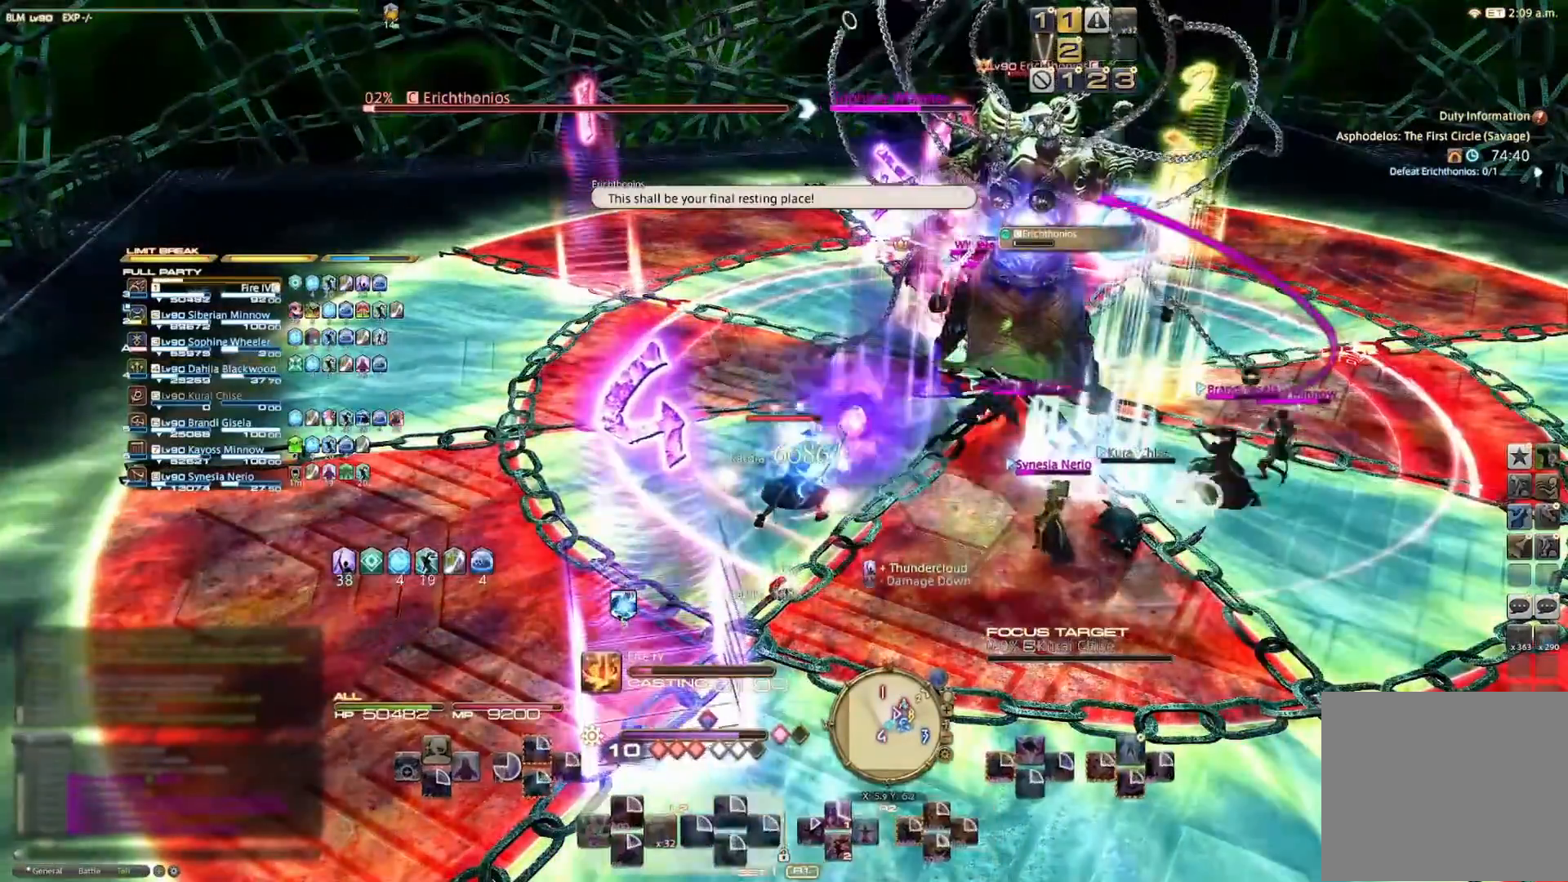
{"buttons": ["L2"], "left_stick": "center", "right_stick": "center", "events": [[33, "L2", "up"], [100, "L2", "down"]]}
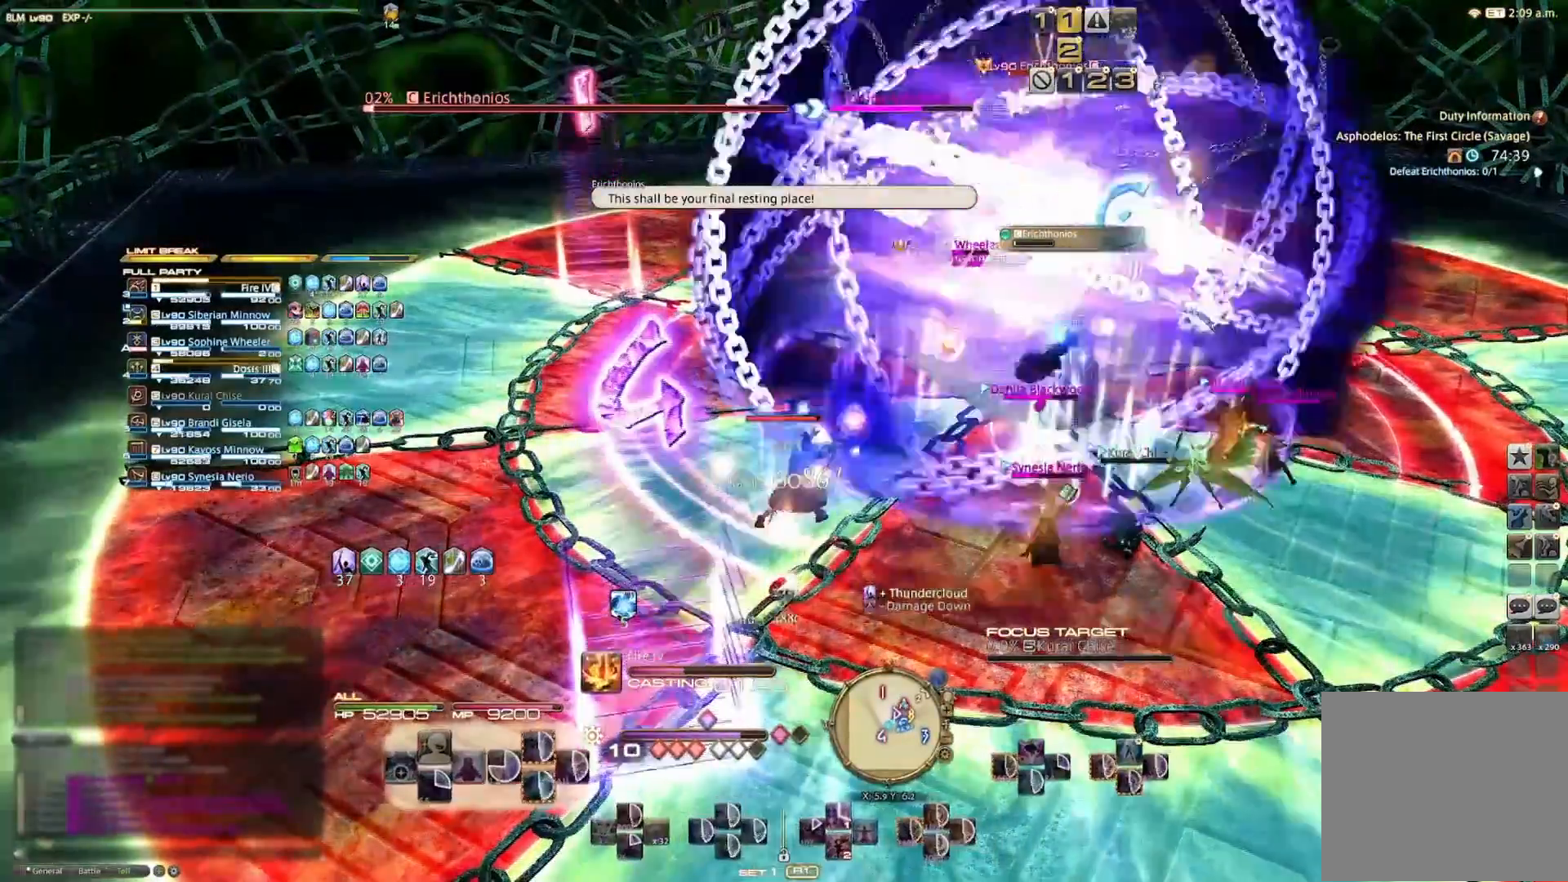
{"buttons": ["CROSS", "L2"], "left_stick": "center", "right_stick": "center", "events": [[100, "CROSS", "down"], [200, "CROSS", "up"], [267, "CROSS", "down"], [367, "CROSS", "up"], [433, "CROSS", "down"]]}
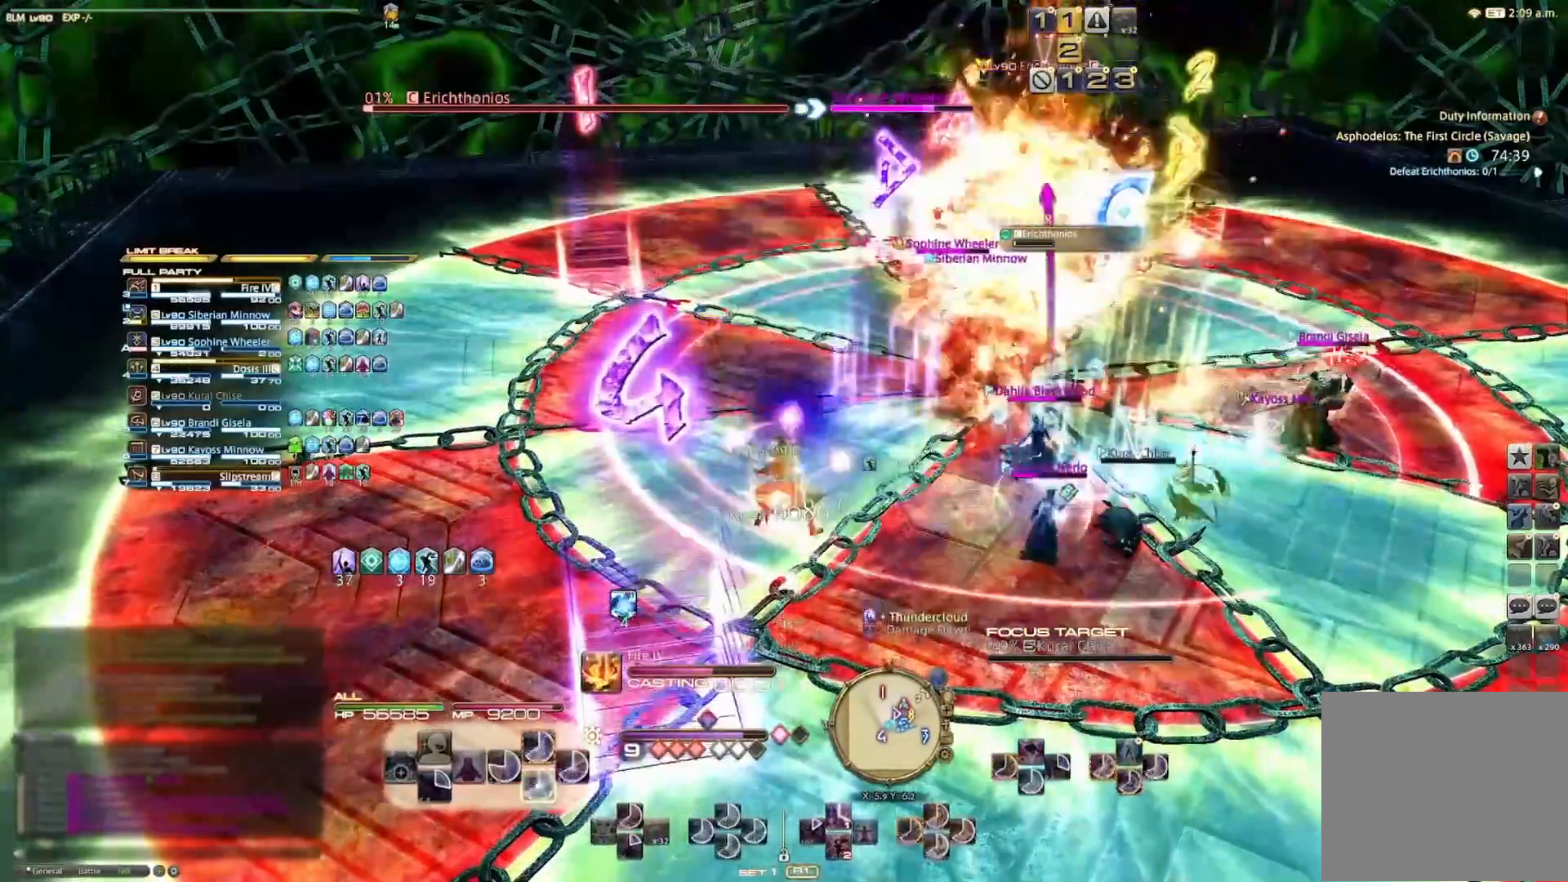
{"buttons": ["CROSS", "L2"], "left_stick": "center", "right_stick": "center", "events": [[100, "CROSS", "up"], [167, "CROSS", "down"], [300, "CROSS", "up"], [333, "CROSS", "down"], [467, "CROSS", "up"], [500, "CROSS", "down"]]}
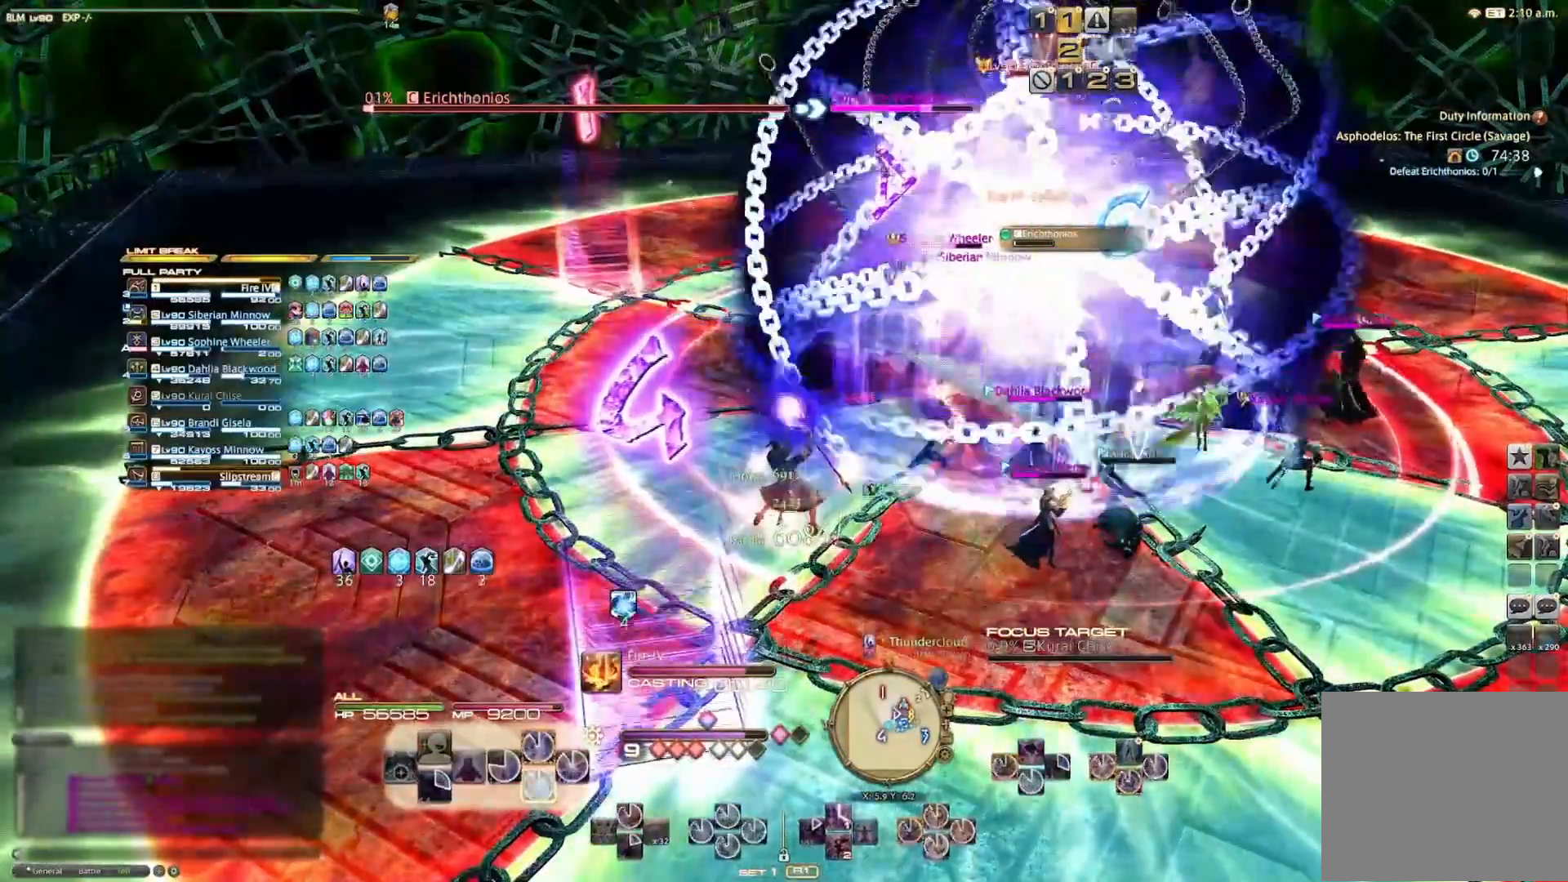
{"buttons": ["L2"], "left_stick": "center", "right_stick": "center", "events": [[133, "CROSS", "up"], [200, "CROSS", "down"], [300, "CROSS", "up"], [367, "CROSS", "down"], [467, "CROSS", "up"]]}
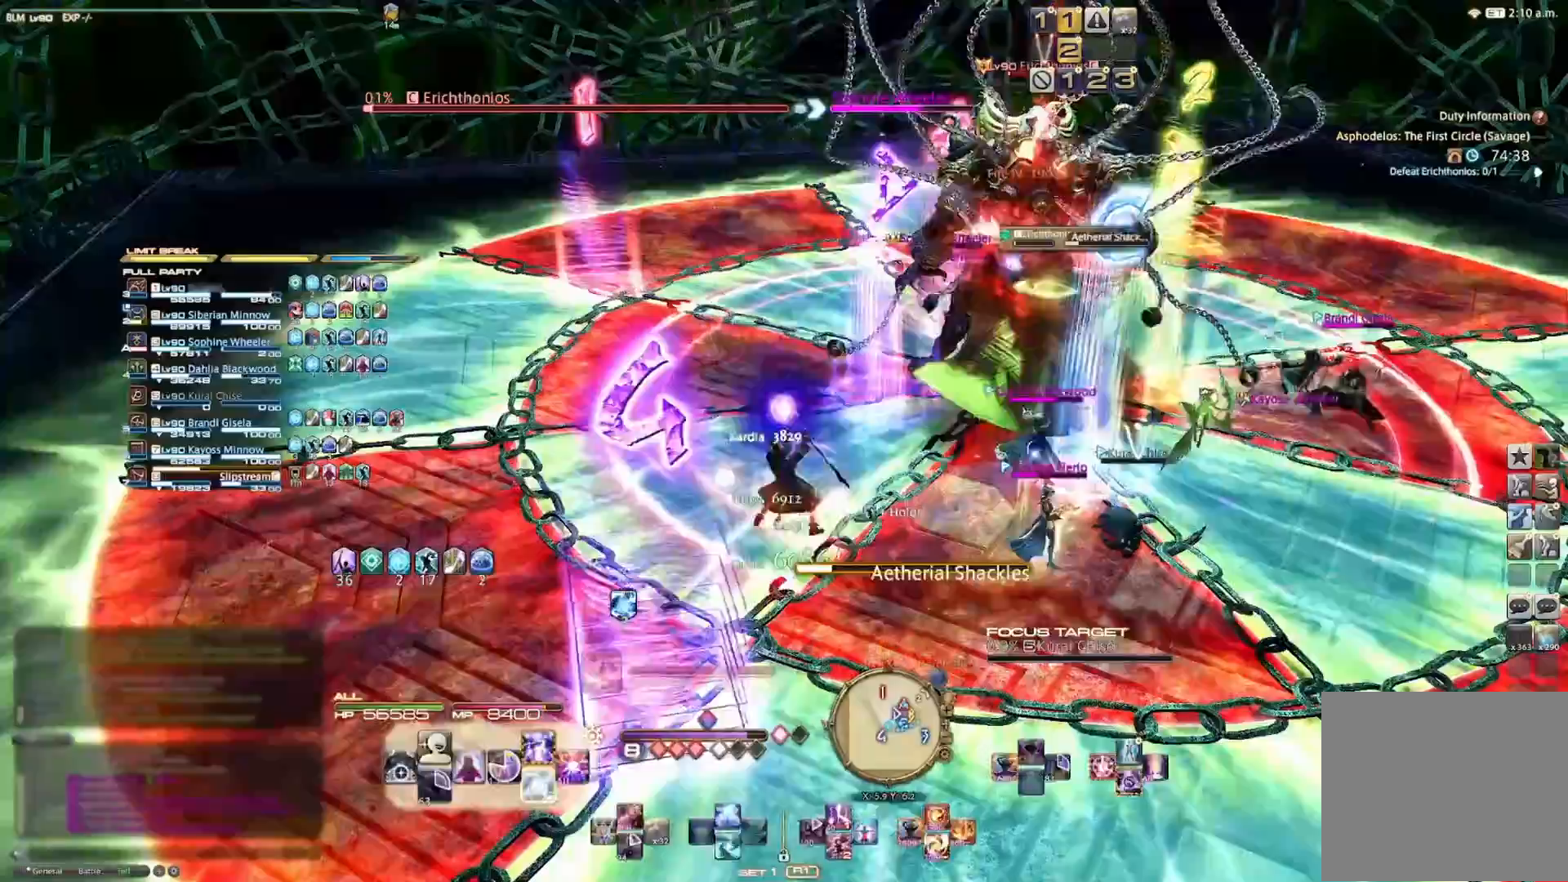
{"buttons": ["R2"], "left_stick": "center", "right_stick": "center", "events": [[300, "L2", "up"], [367, "R2", "down"]]}
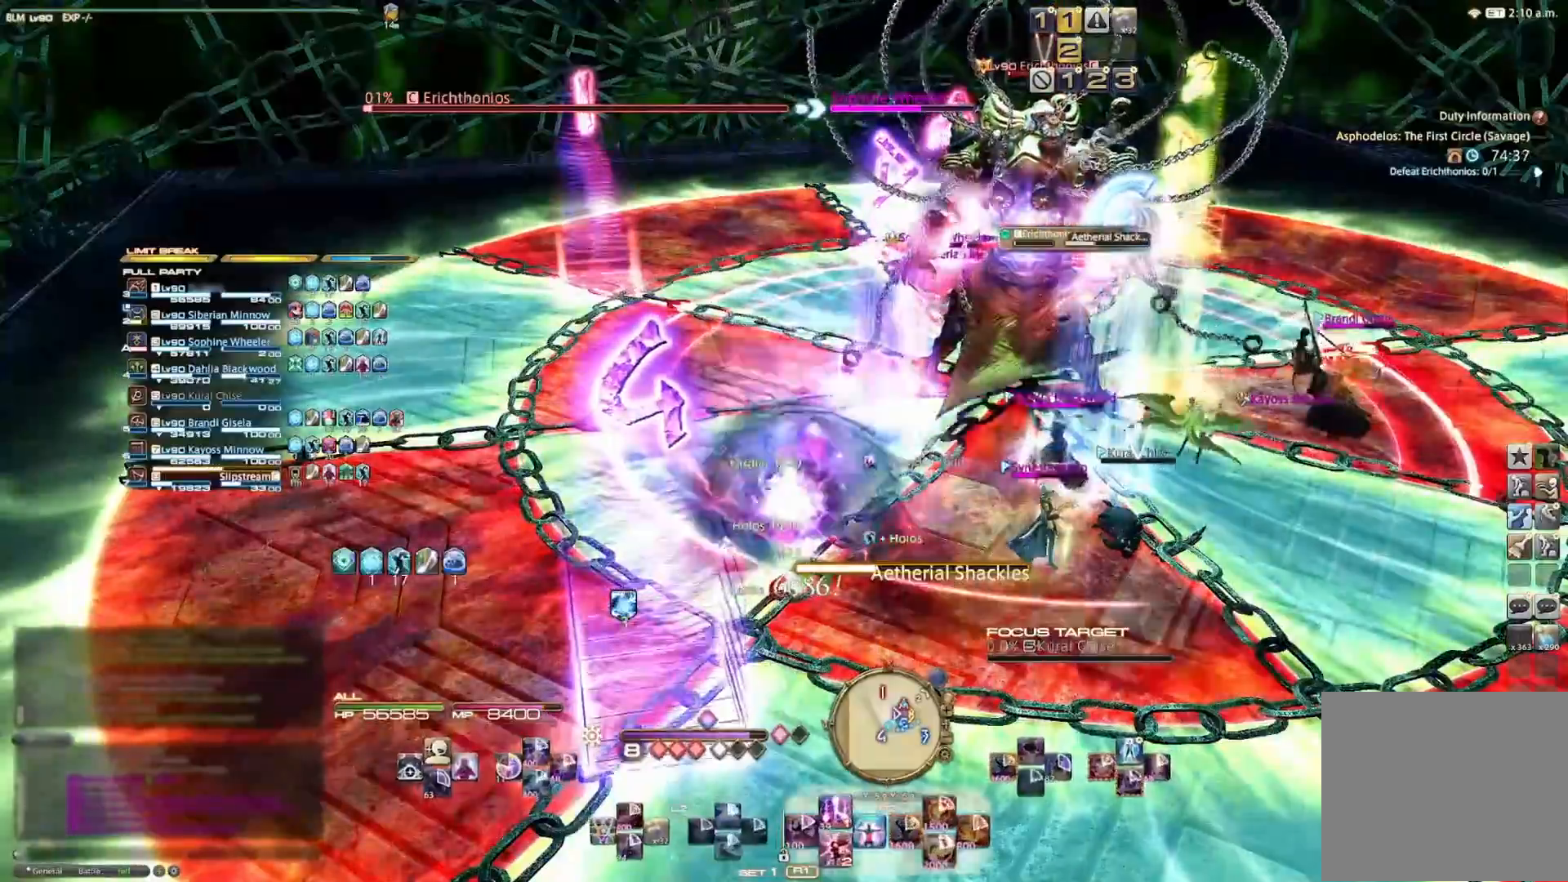
{"buttons": [], "left_stick": "center", "right_stick": "center", "events": [[33, "DPAD_DOWN", "down"], [167, "DPAD_DOWN", "up"], [333, "R2", "up"]]}
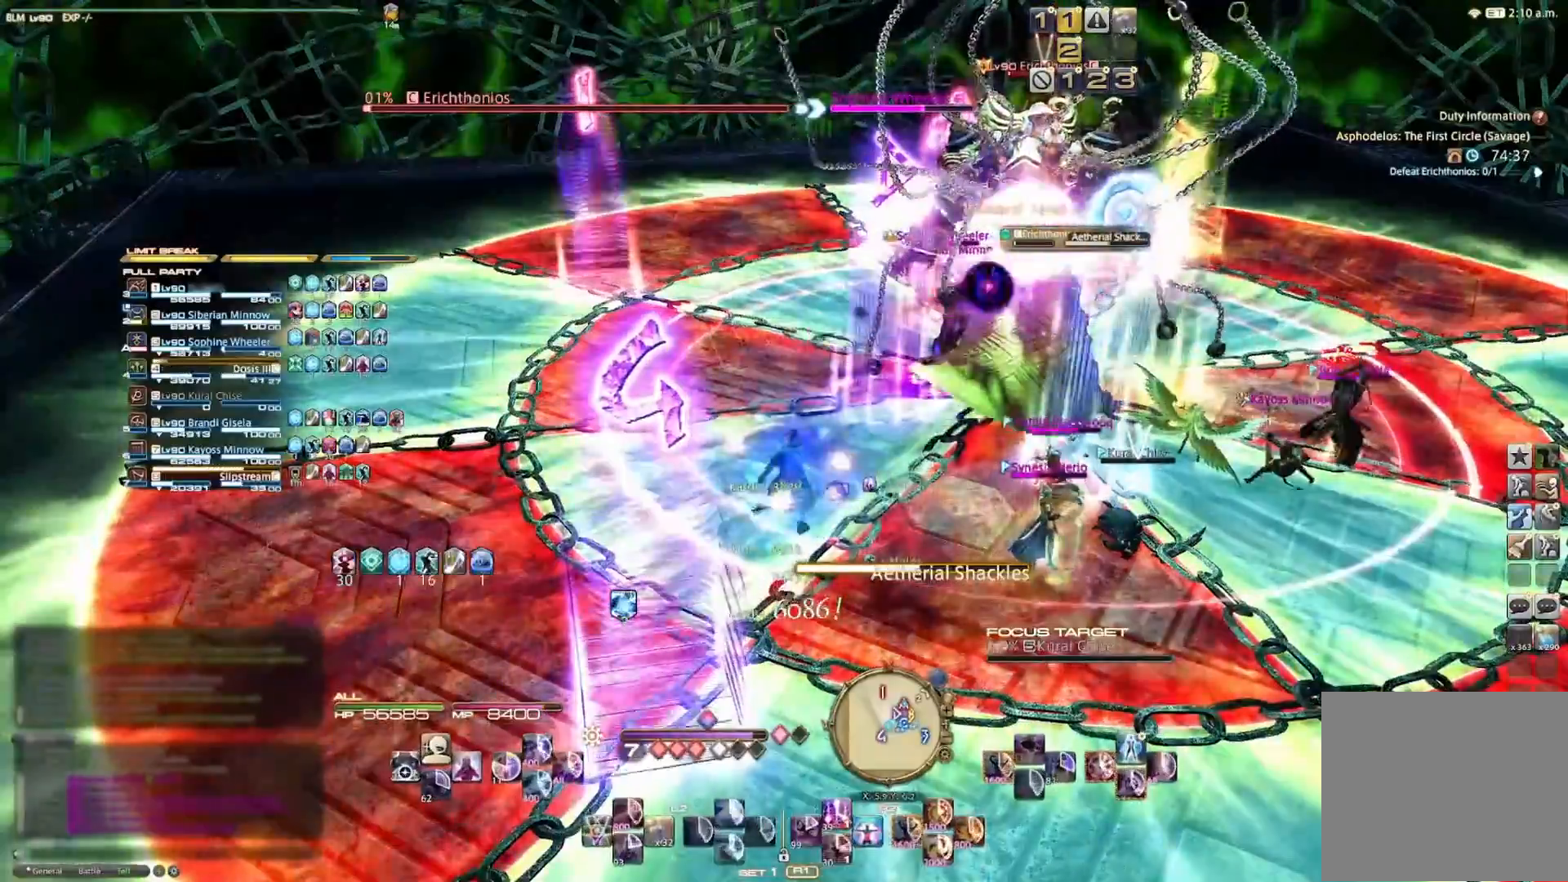
{"buttons": [], "left_stick": "center", "right_stick": "center", "events": []}
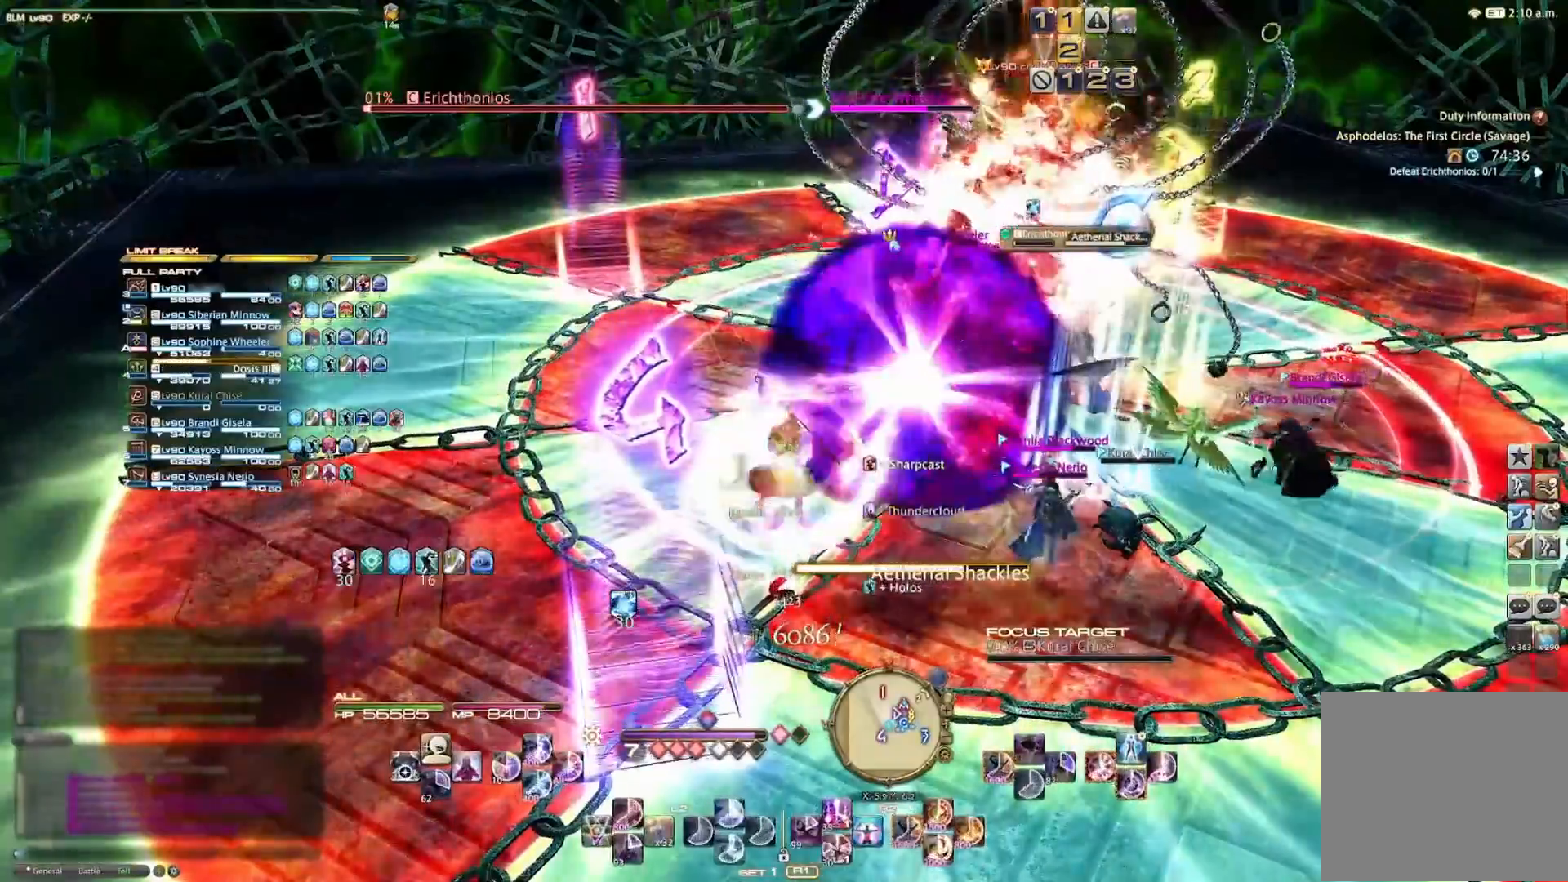
{"buttons": ["R2"], "left_stick": "center", "right_stick": "center", "events": [[467, "R2", "down"]]}
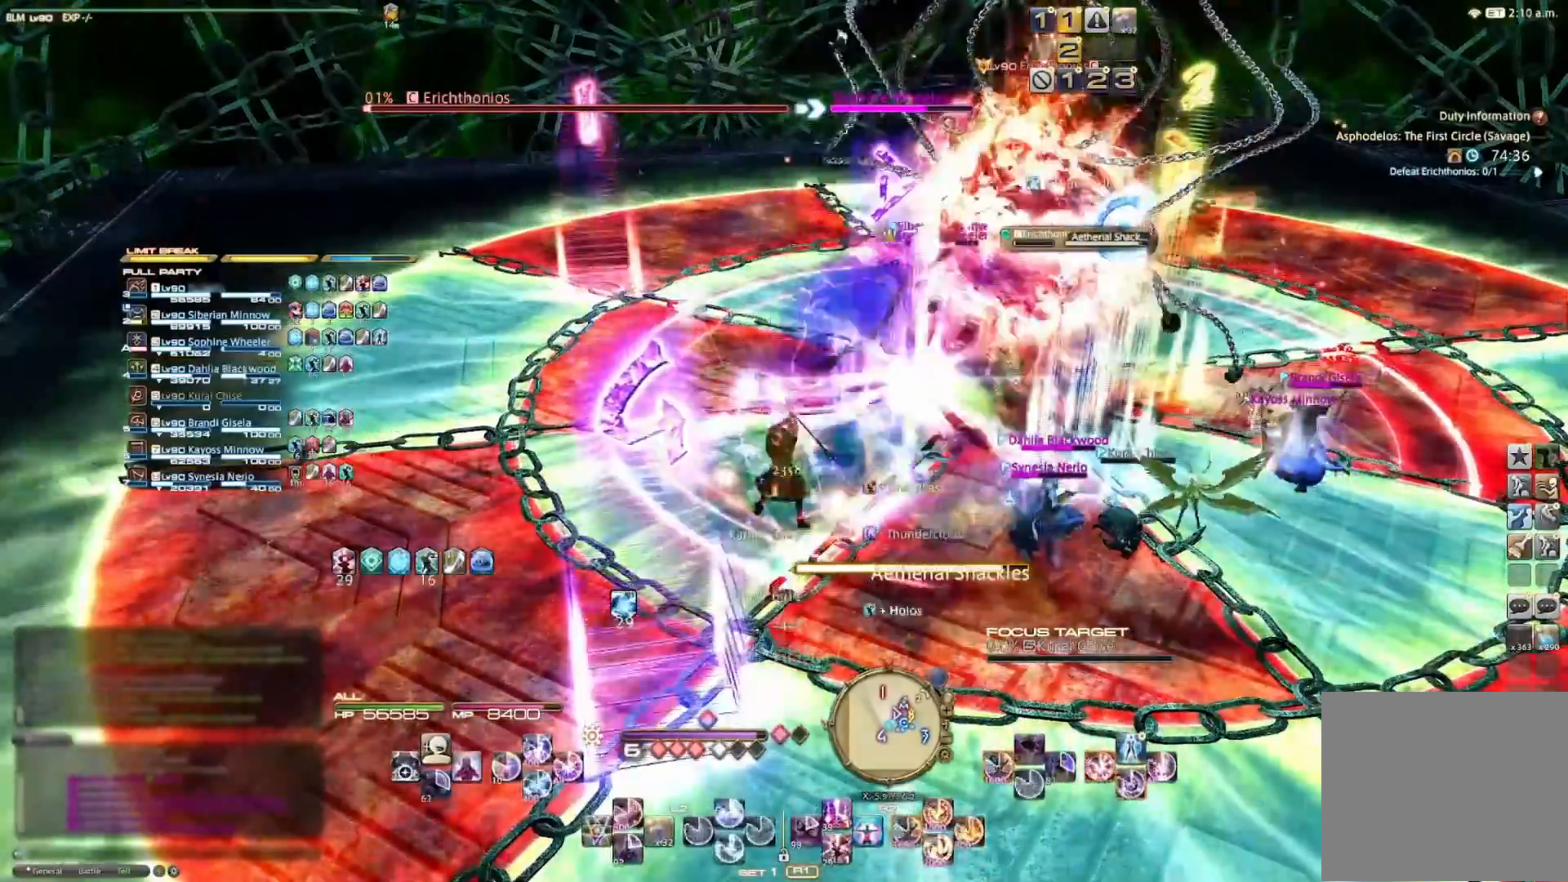
{"buttons": ["R2"], "left_stick": "center", "right_stick": "center", "events": [[33, "SQUARE", "down"], [167, "SQUARE", "up"], [267, "SQUARE", "down"], [467, "SQUARE", "up"]]}
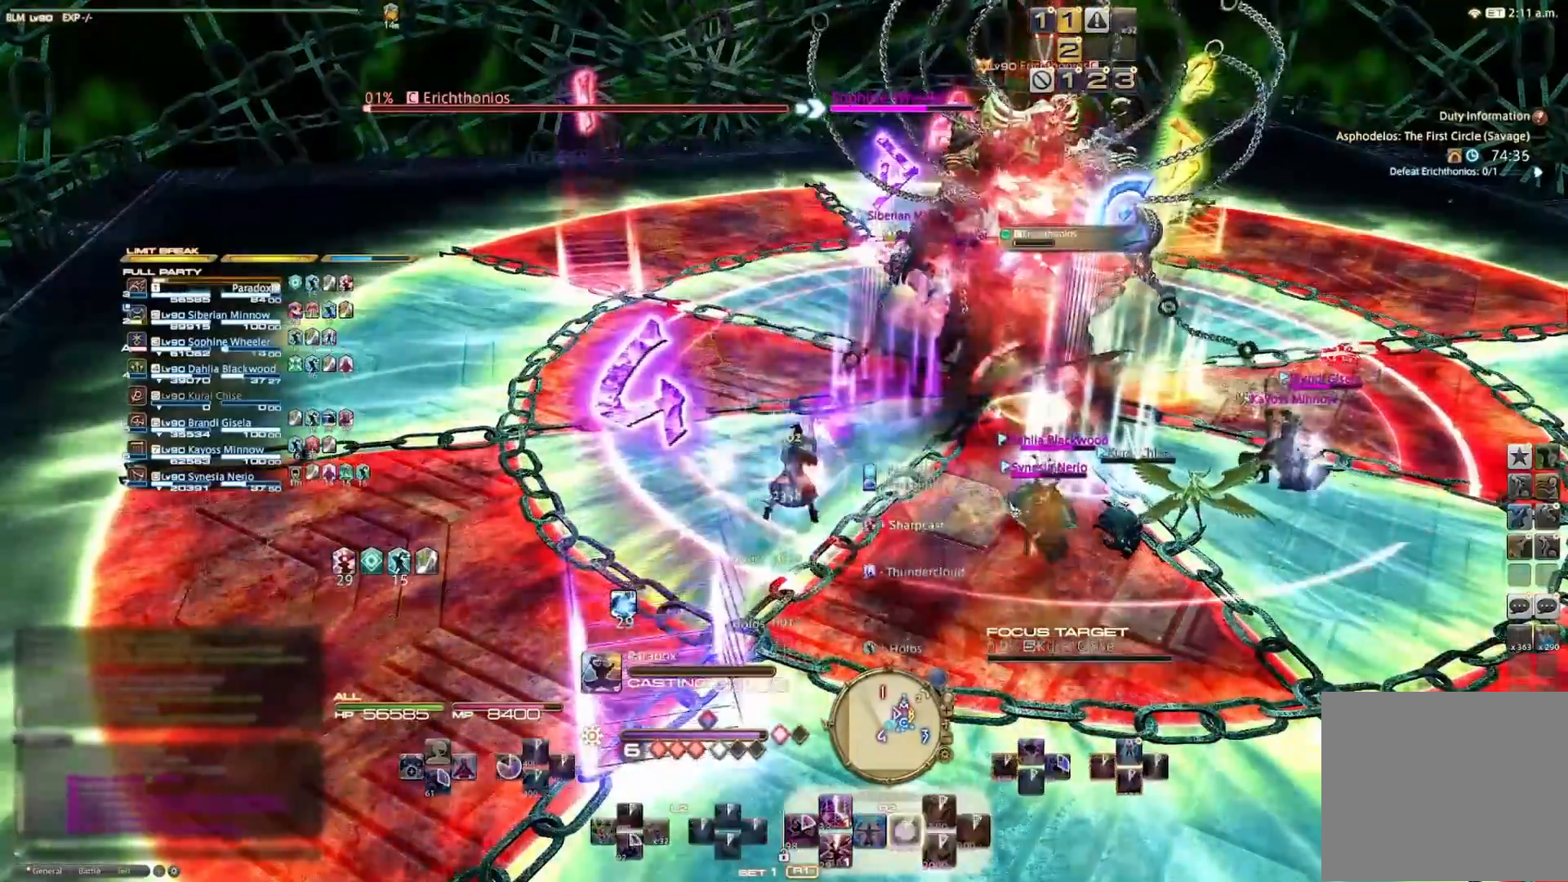
{"buttons": [], "left_stick": "center", "right_stick": "center", "events": [[33, "SQUARE", "down"], [133, "SQUARE", "up"], [200, "R2", "up"]]}
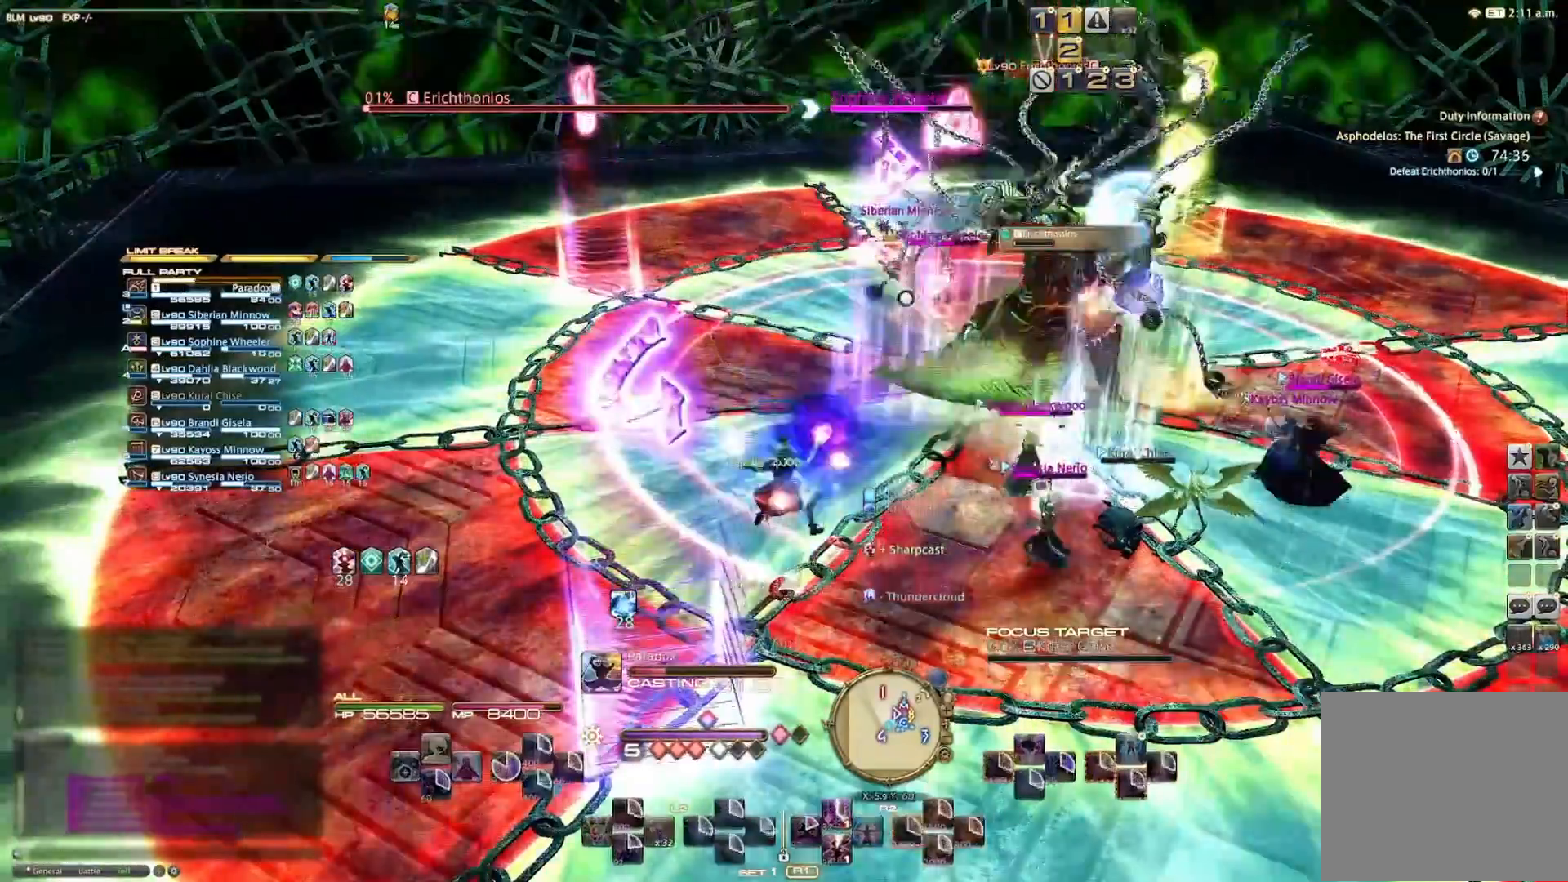
{"buttons": [], "left_stick": "center", "right_stick": "center", "events": []}
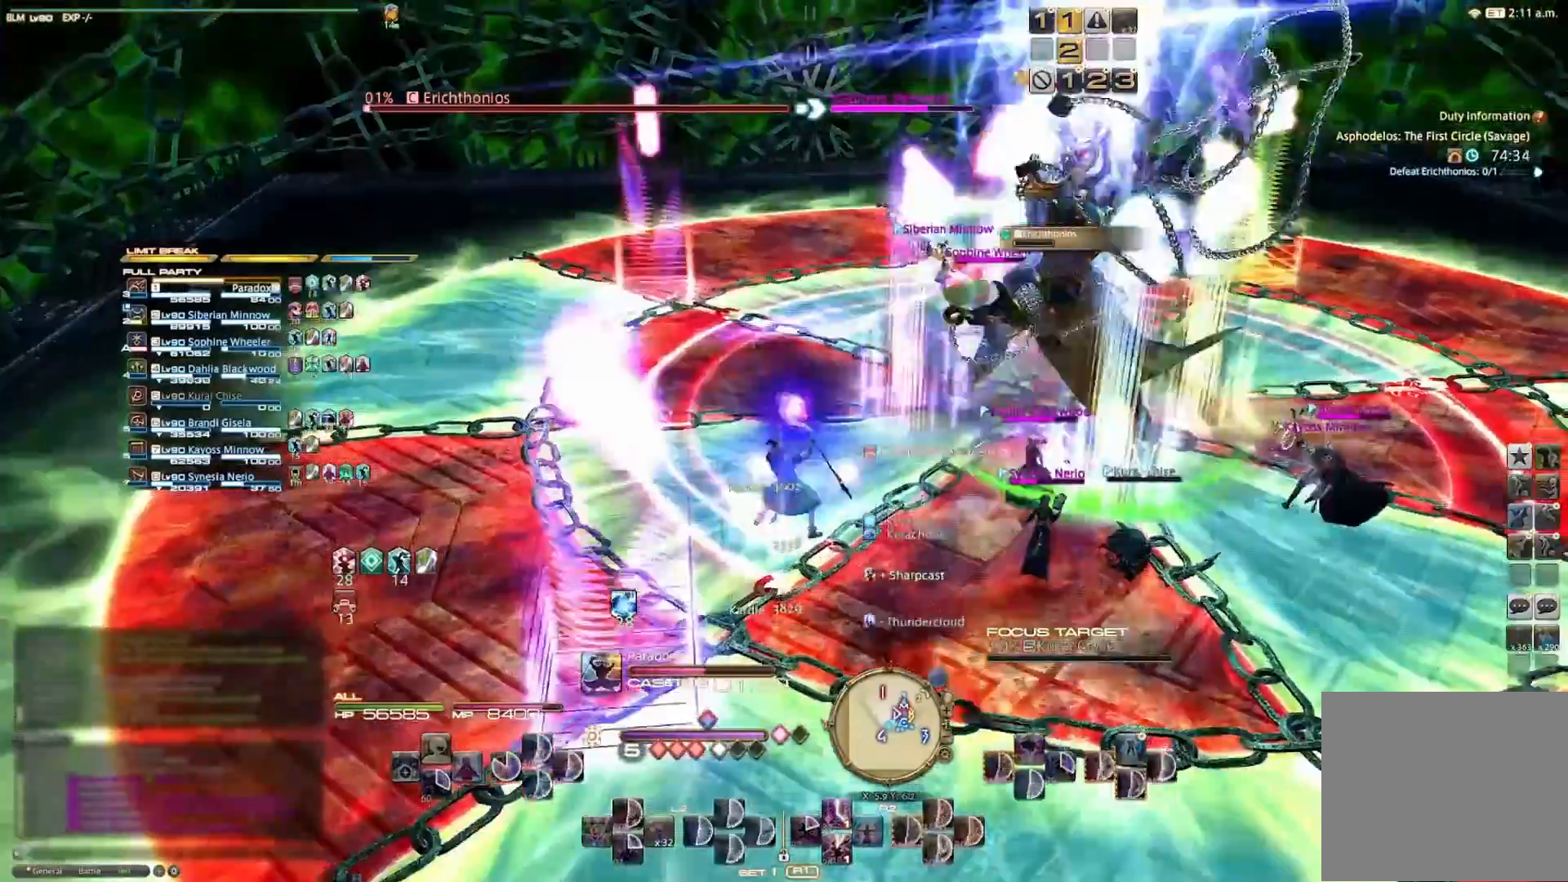
{"buttons": [], "left_stick": "center", "right_stick": "center", "events": []}
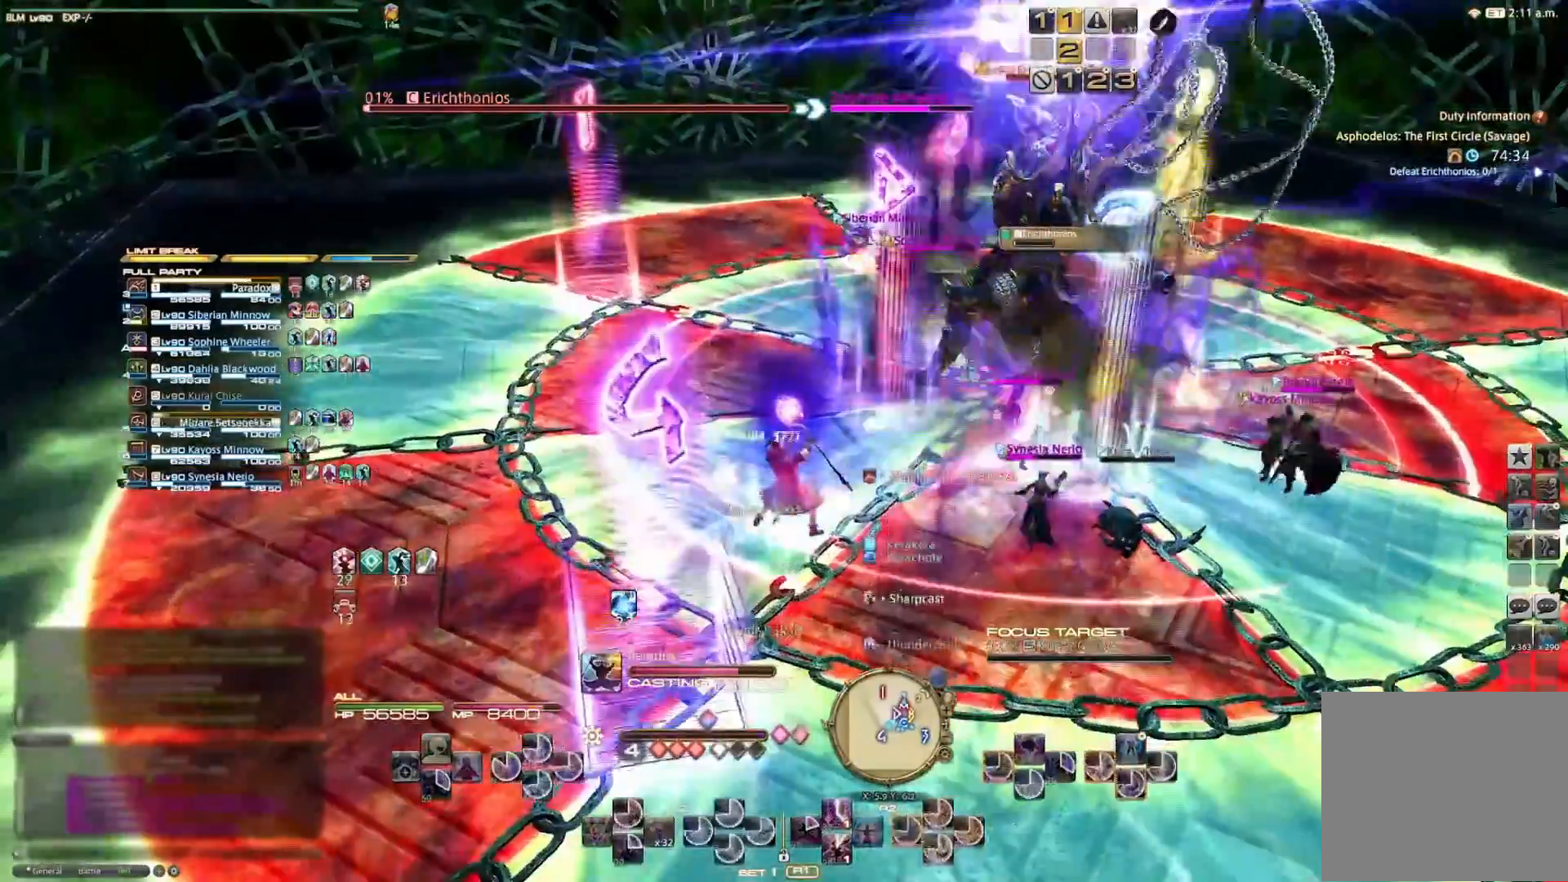
{"buttons": [], "left_stick": "center", "right_stick": "center", "events": []}
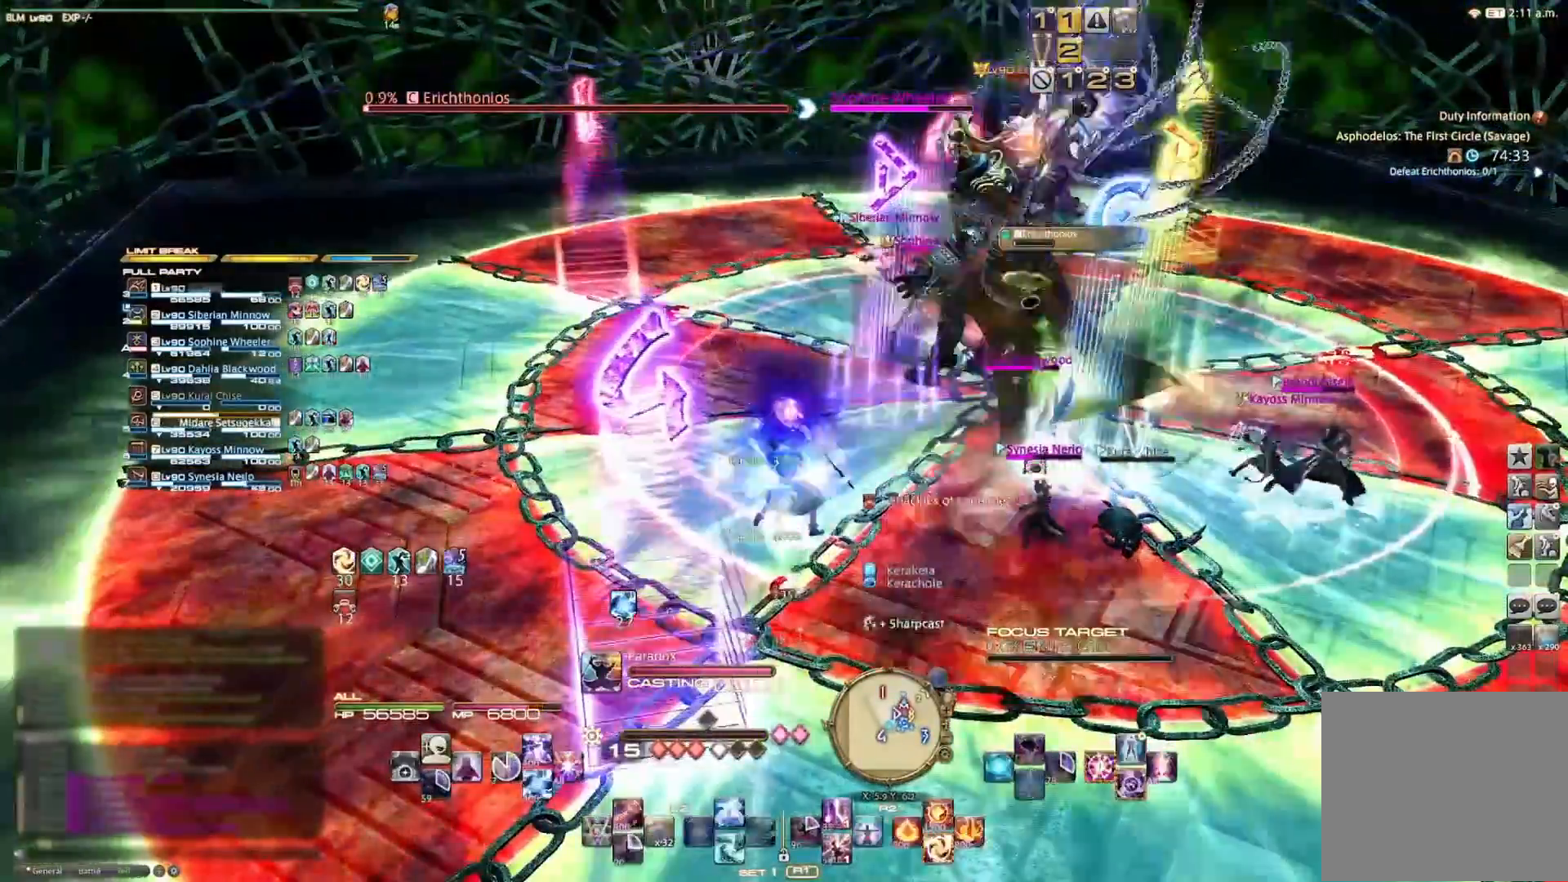
{"buttons": [], "left_stick": "down-left", "right_stick": "center", "events": [[433, "left_stick", "down-left"]]}
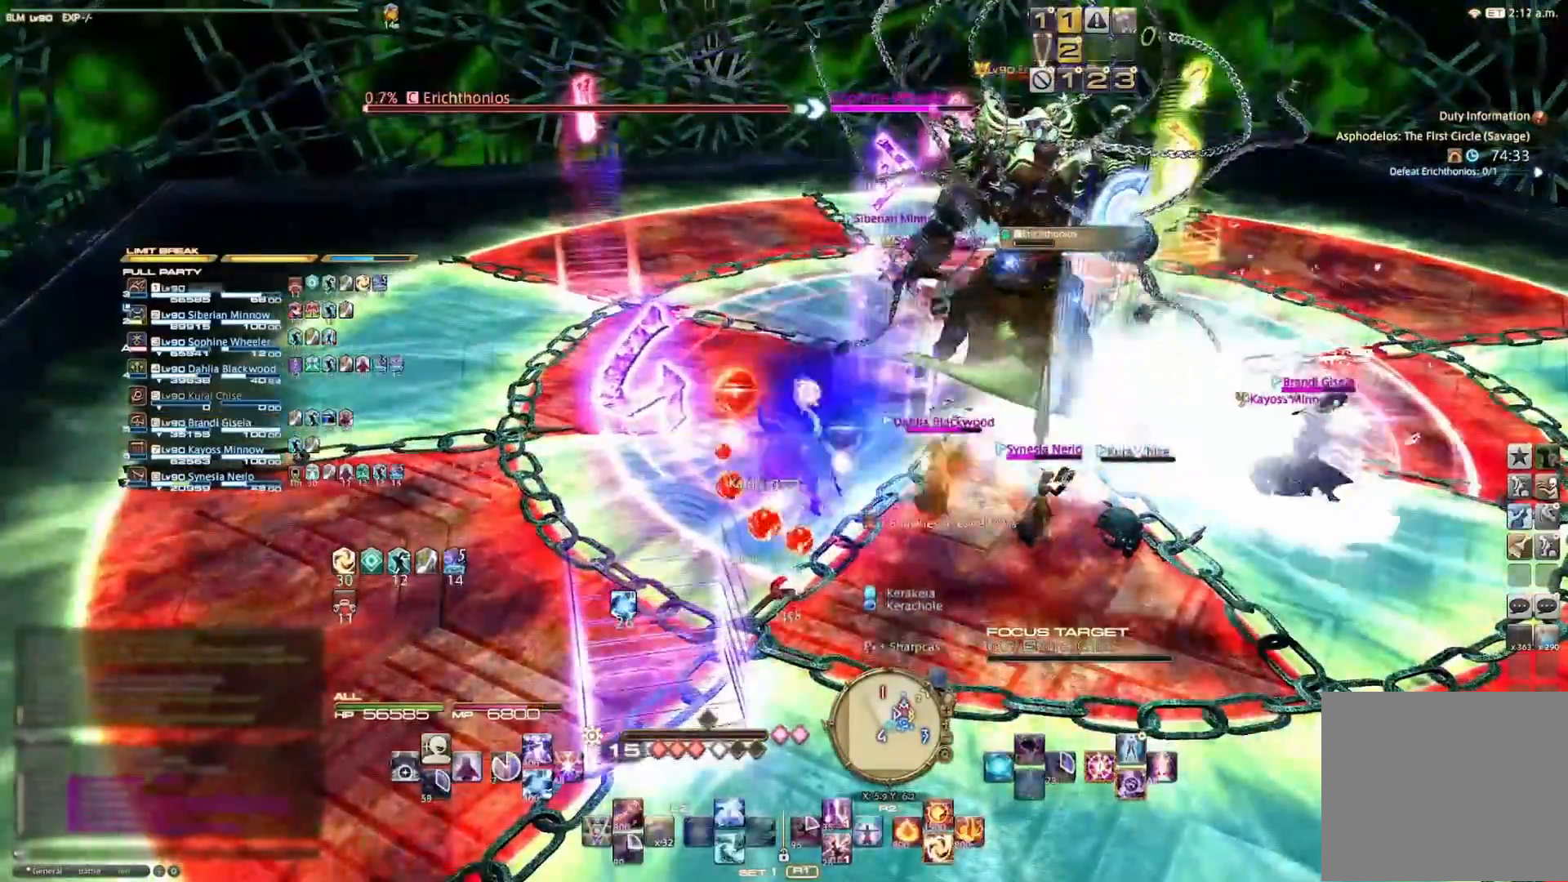
{"buttons": [], "left_stick": "up", "right_stick": "down", "events": [[233, "left_stick", "down-right"], [333, "left_stick", "up-right"], [400, "left_stick", "up"], [400, "right_stick", "down"]]}
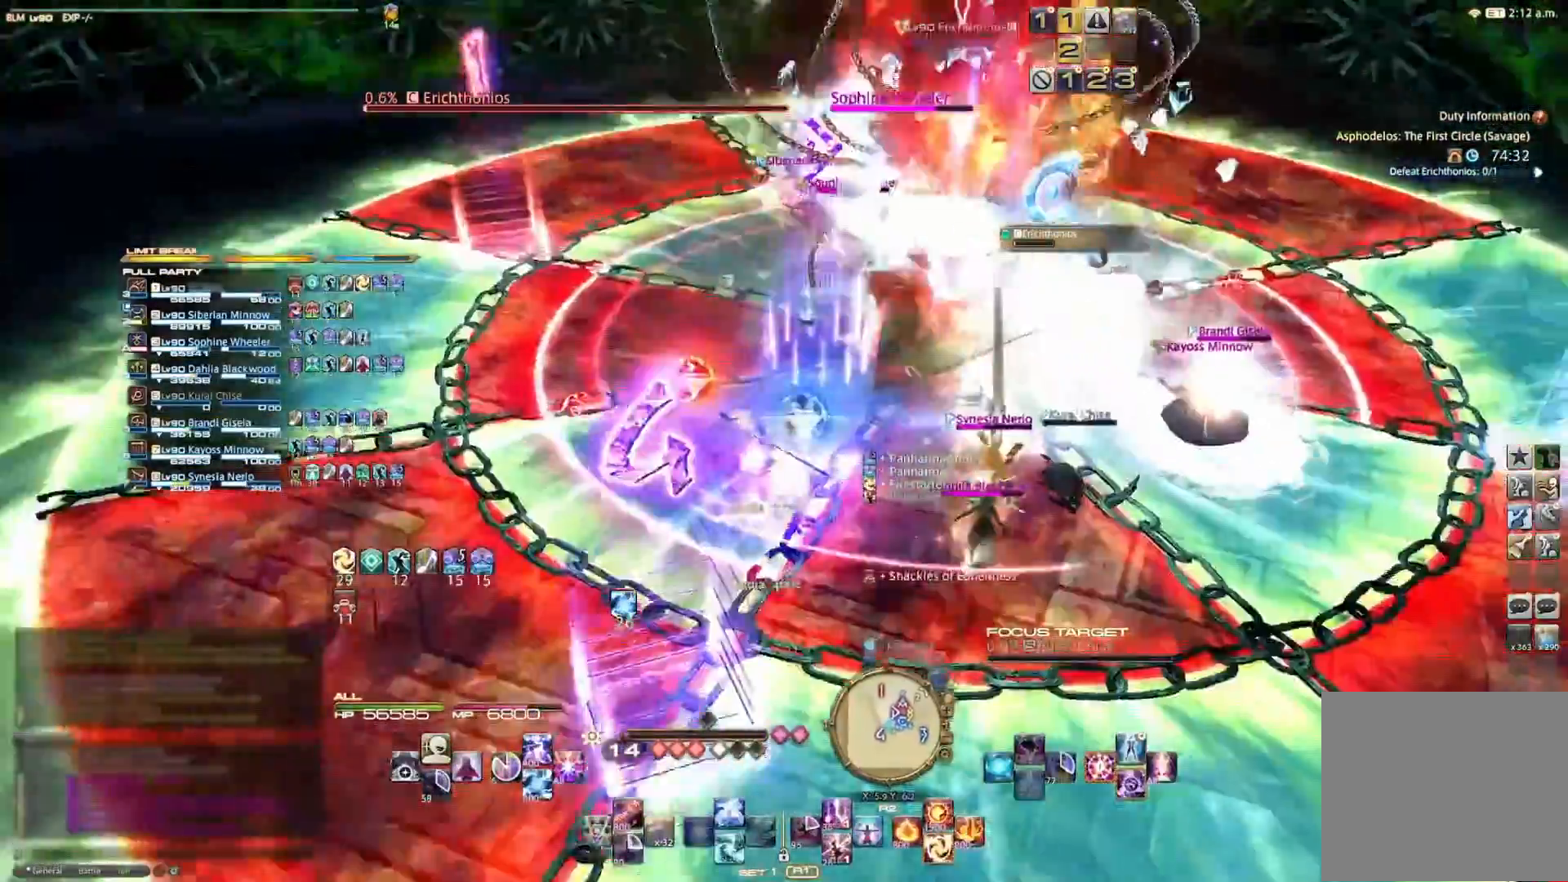
{"buttons": [], "left_stick": "up", "right_stick": "up-right"}
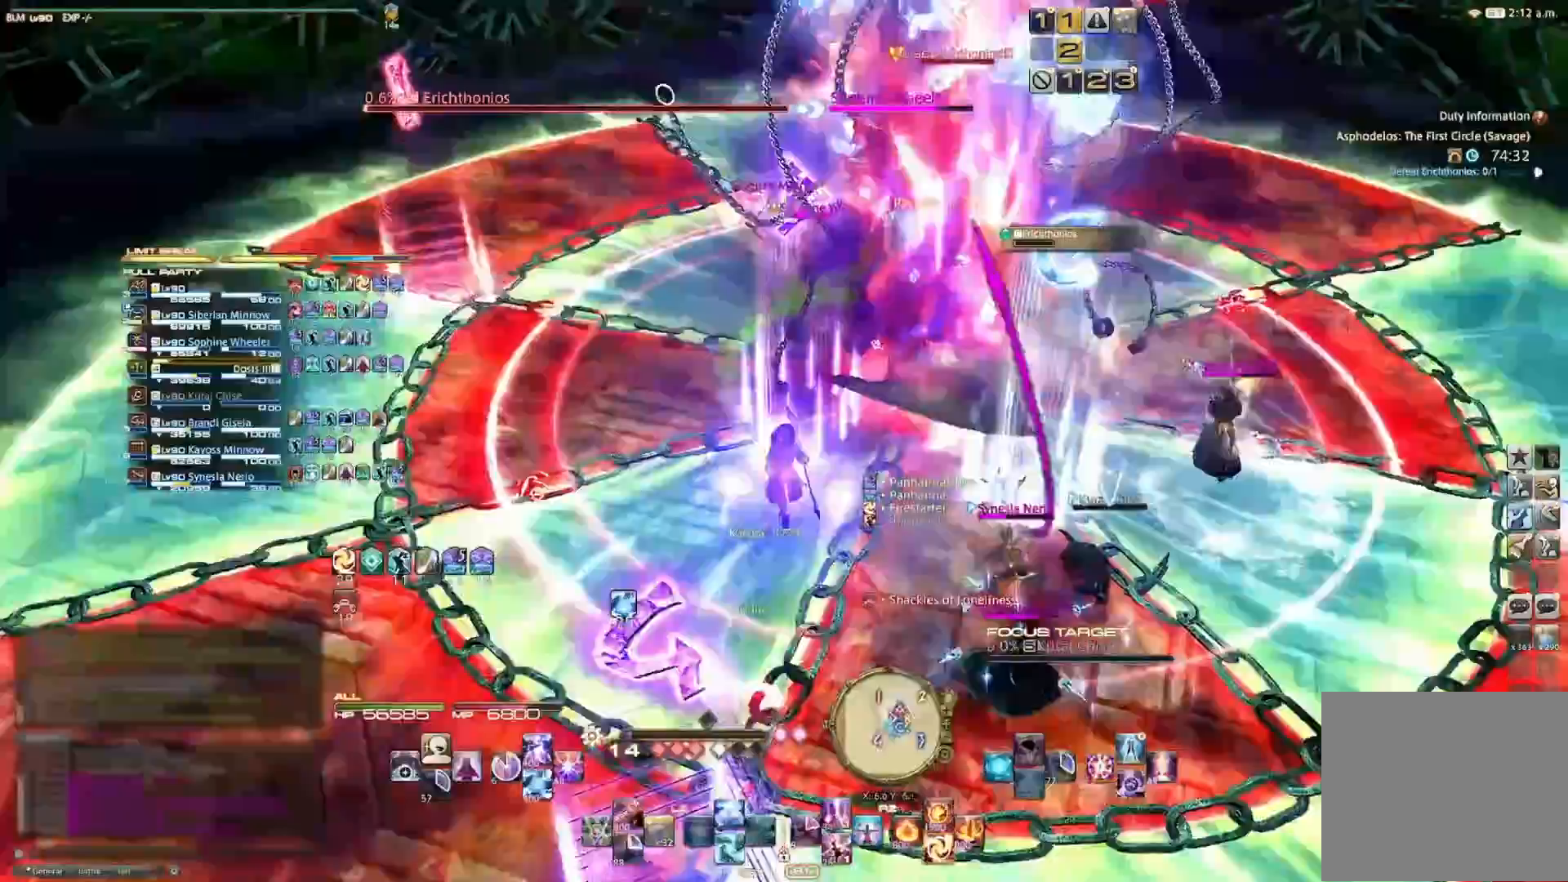
{"buttons": [], "left_stick": "center", "right_stick": "center", "events": [[67, "right_stick", "center"], [500, "left_stick", "center"]]}
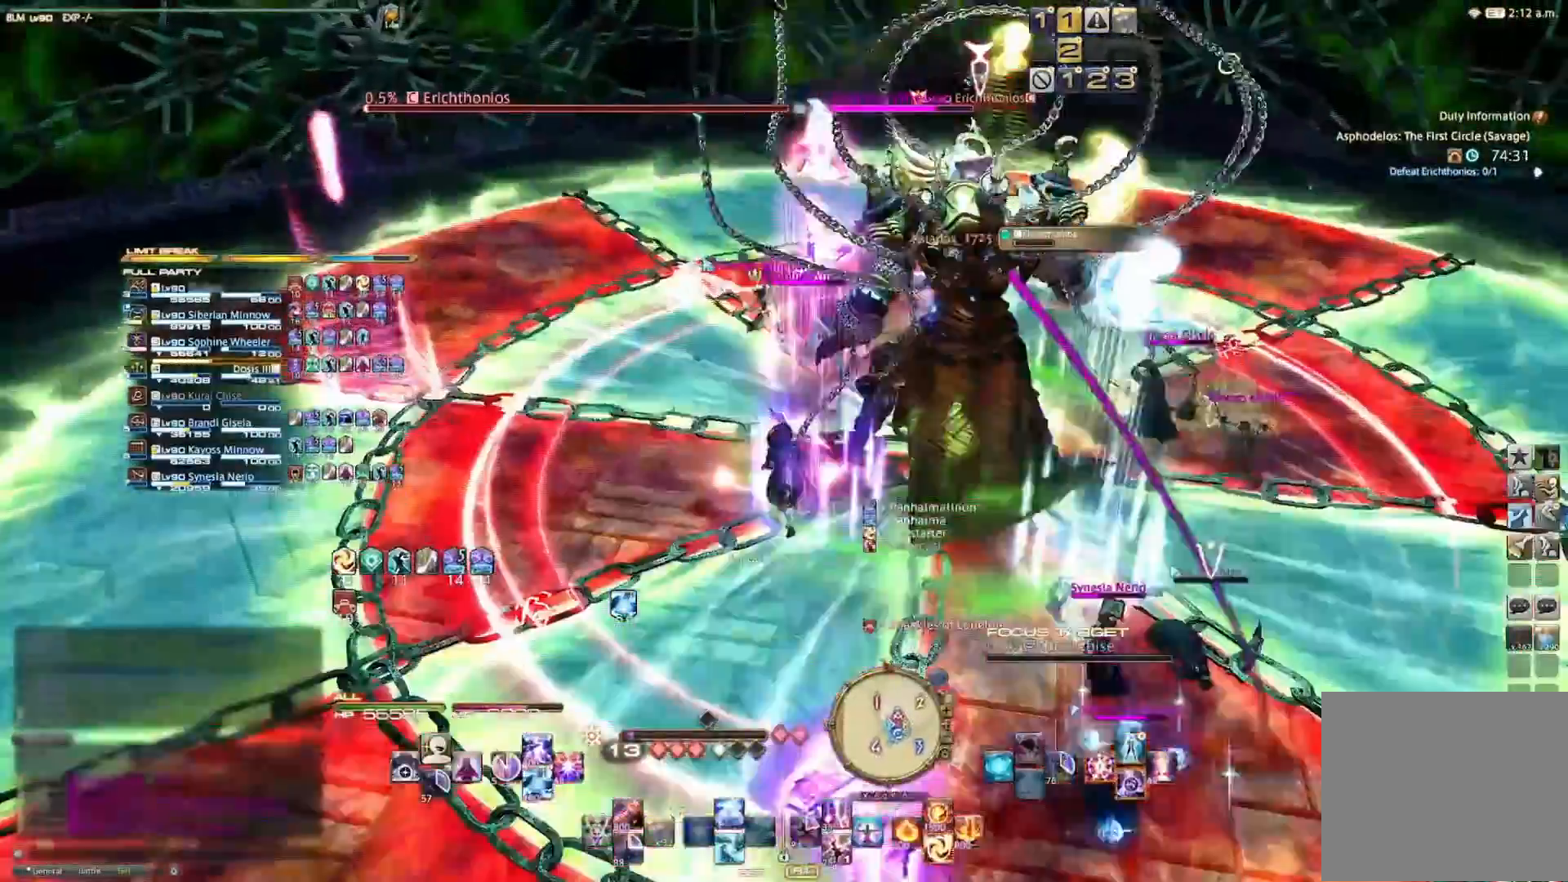
{"buttons": [], "left_stick": "center", "right_stick": "center", "events": [[33, "R2", "down"], [67, "CIRCLE", "down"], [133, "CIRCLE", "up"], [200, "CIRCLE", "down"], [333, "CIRCLE", "up"], [367, "R2", "up"]]}